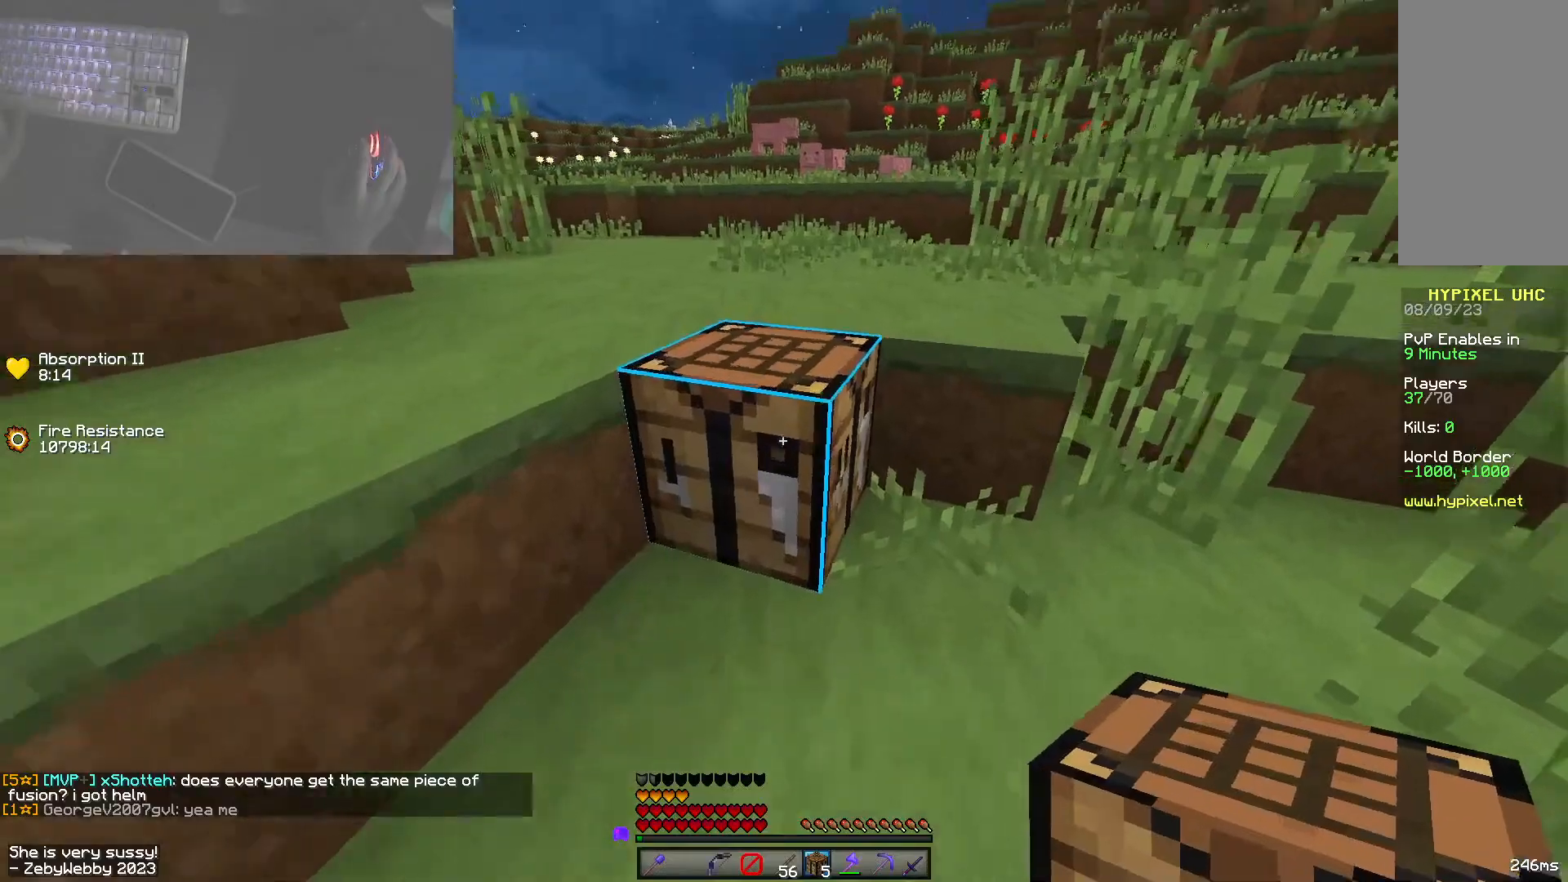
Gameplay with keyboard and mouse; each line is a JSON object with the keys and mouse buttons held at the frame after it. "events" lists presses ("down") and releases ("up") of "a", "d", "s", "shift", "space", "w", "mouse_left" and "mouse_right" between this image and that frame as [ms after this image, input, new state], when the widget could be followed in between. "mouse_left", "mouse_right" = the "left", "right" buttons of the "mouse" list. No other keys are recorded. Fast repeated clicks can show as one long hold. Mouse movement is not recorded.
{"keys": [], "mouse": ["left"], "events": [[133, "mouse_left", "down"], [333, "w", "up"]]}
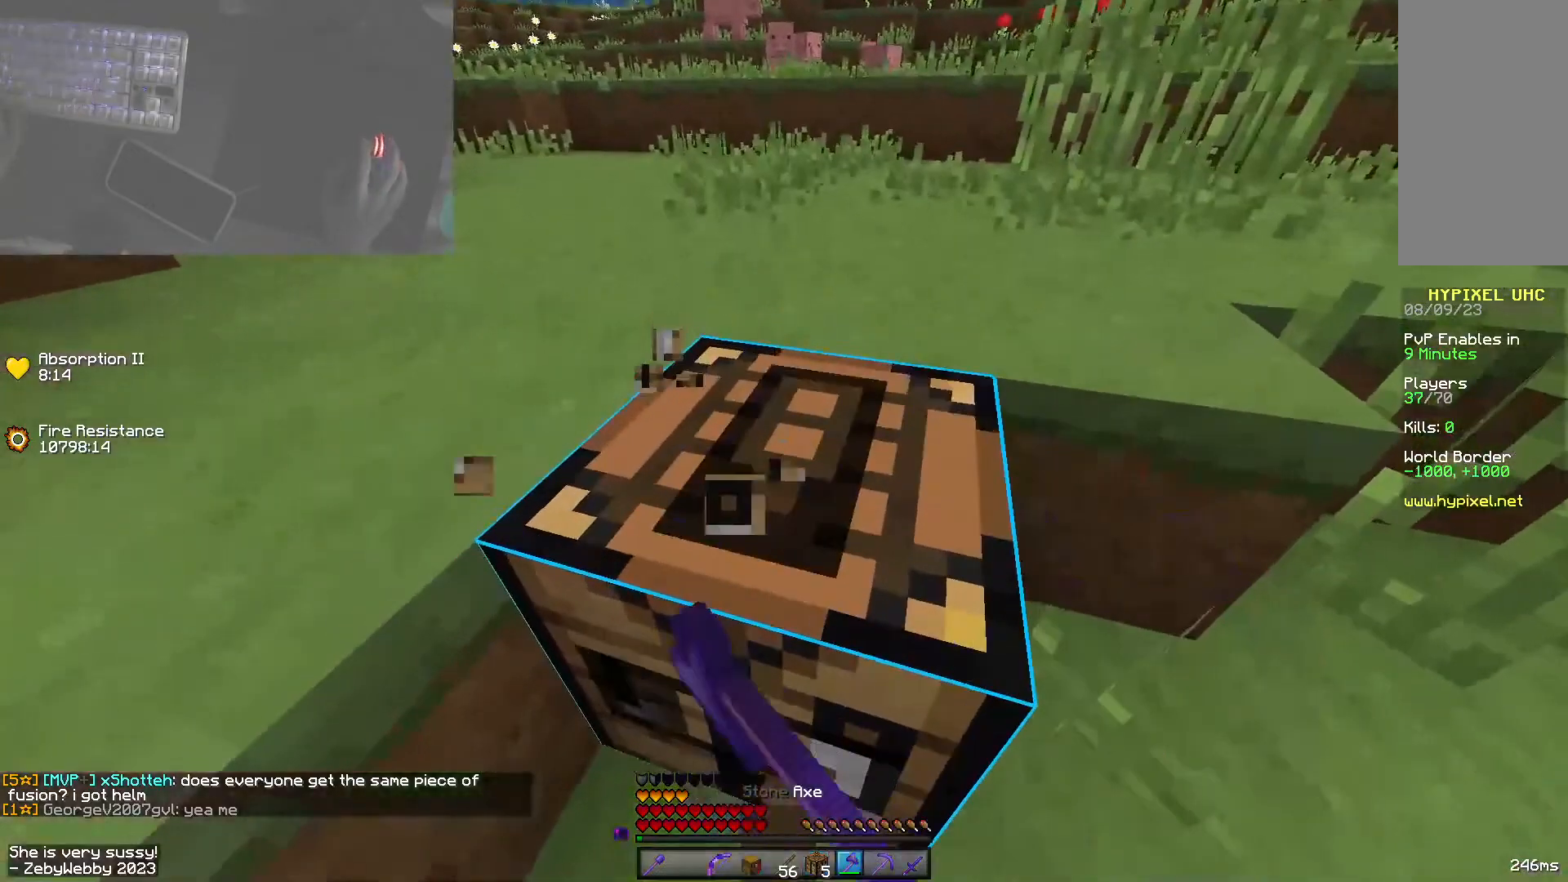
{"keys": ["d"], "mouse": ["left"], "events": [[33, "d", "down"], [50, "w", "down"], [116, "mouse_left", "up"], [300, "a", "down"], [383, "d", "up"], [383, "mouse_left", "down"], [383, "w", "up"], [400, "a", "up"], [500, "d", "down"]]}
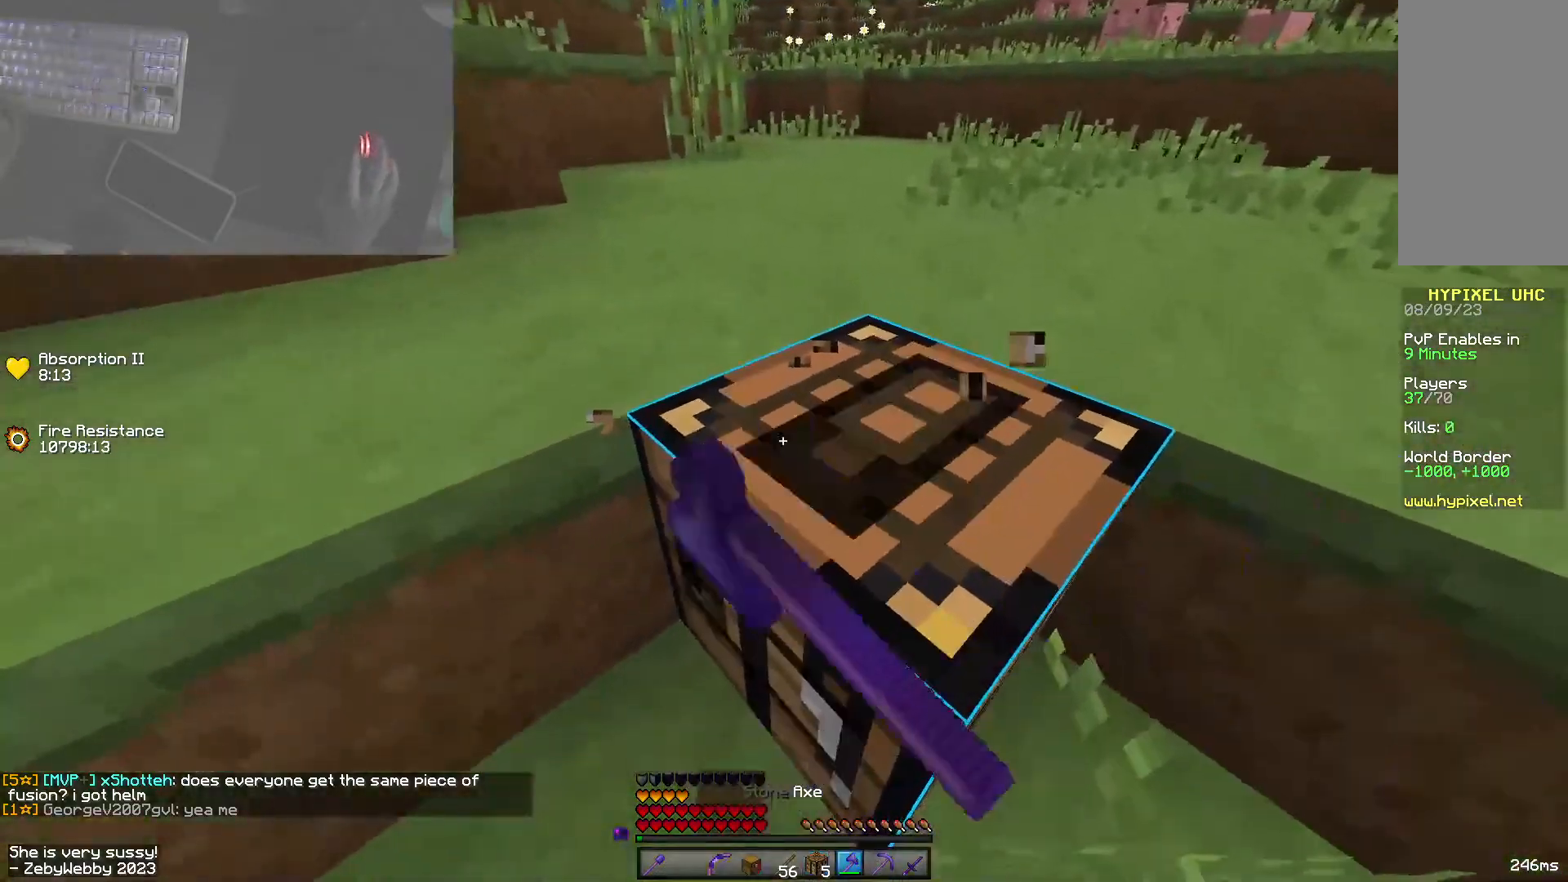
{"keys": ["d", "w"], "mouse": [], "events": [[116, "s", "down"], [150, "d", "up"], [233, "mouse_left", "up"], [283, "s", "up"], [433, "d", "down"], [483, "w", "down"]]}
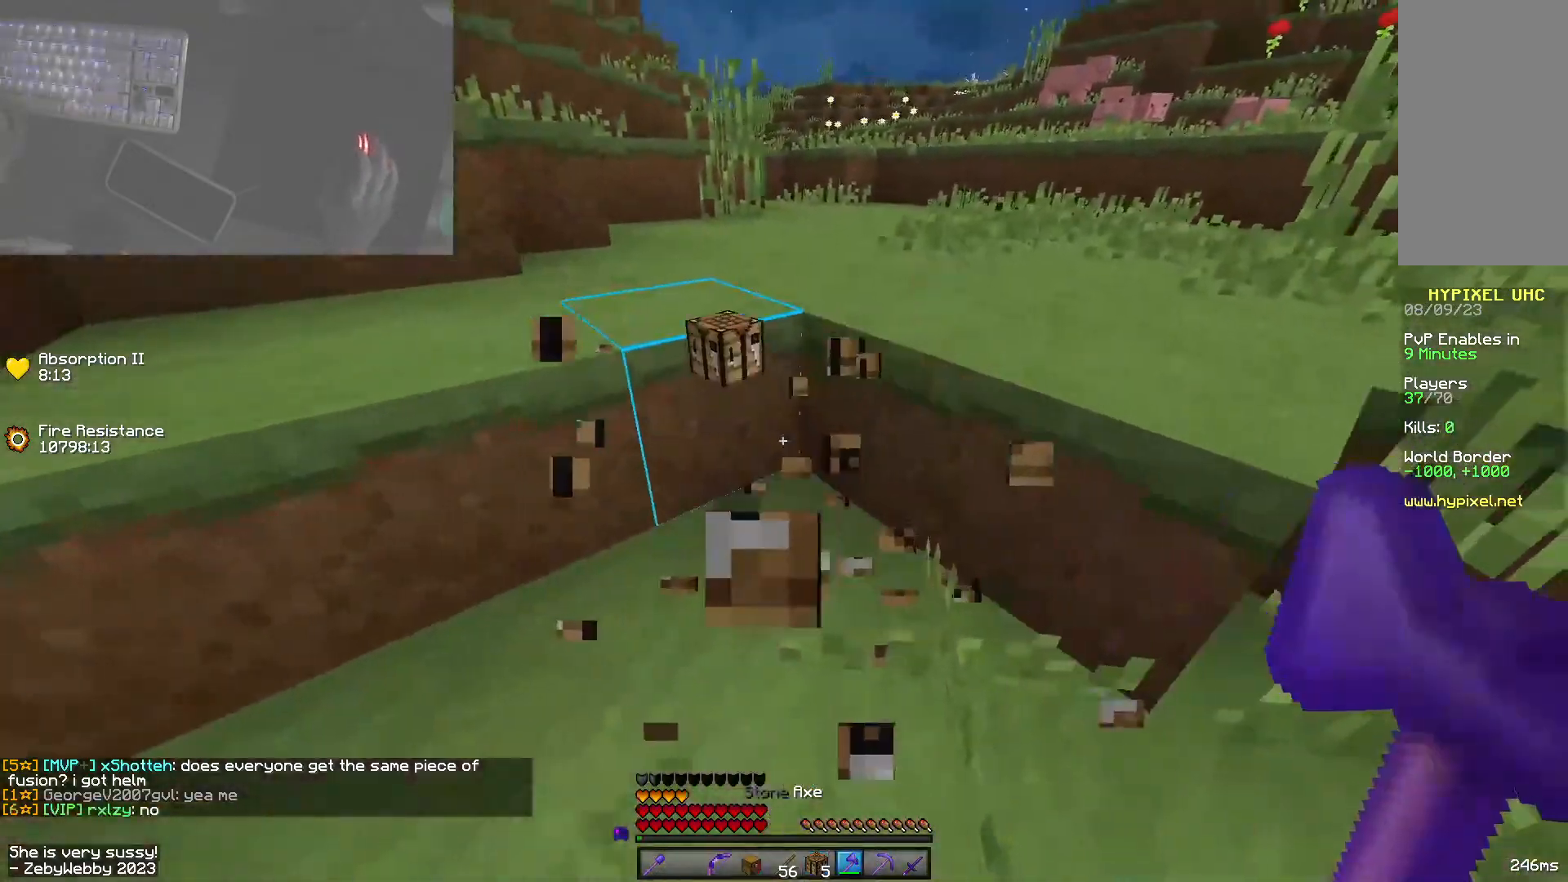
{"keys": ["d", "w"], "mouse": [], "events": [[83, "a", "down"], [116, "d", "up"], [200, "space", "down"], [250, "a", "up"], [316, "space", "up"], [416, "d", "down"]]}
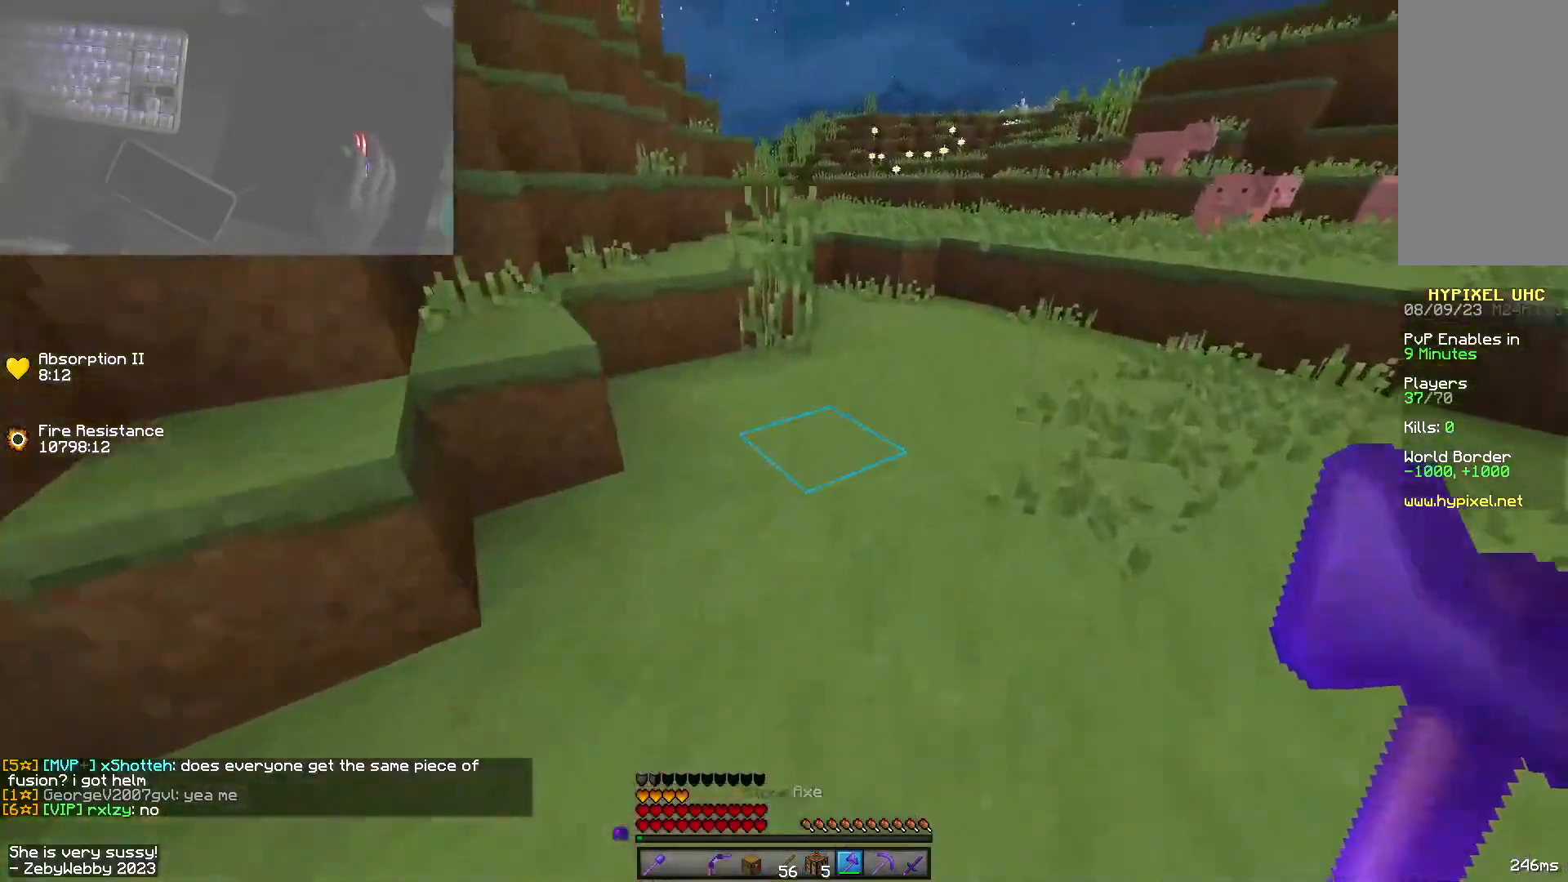
{"keys": ["space", "w"], "mouse": [], "events": [[33, "space", "down"], [100, "d", "up"]]}
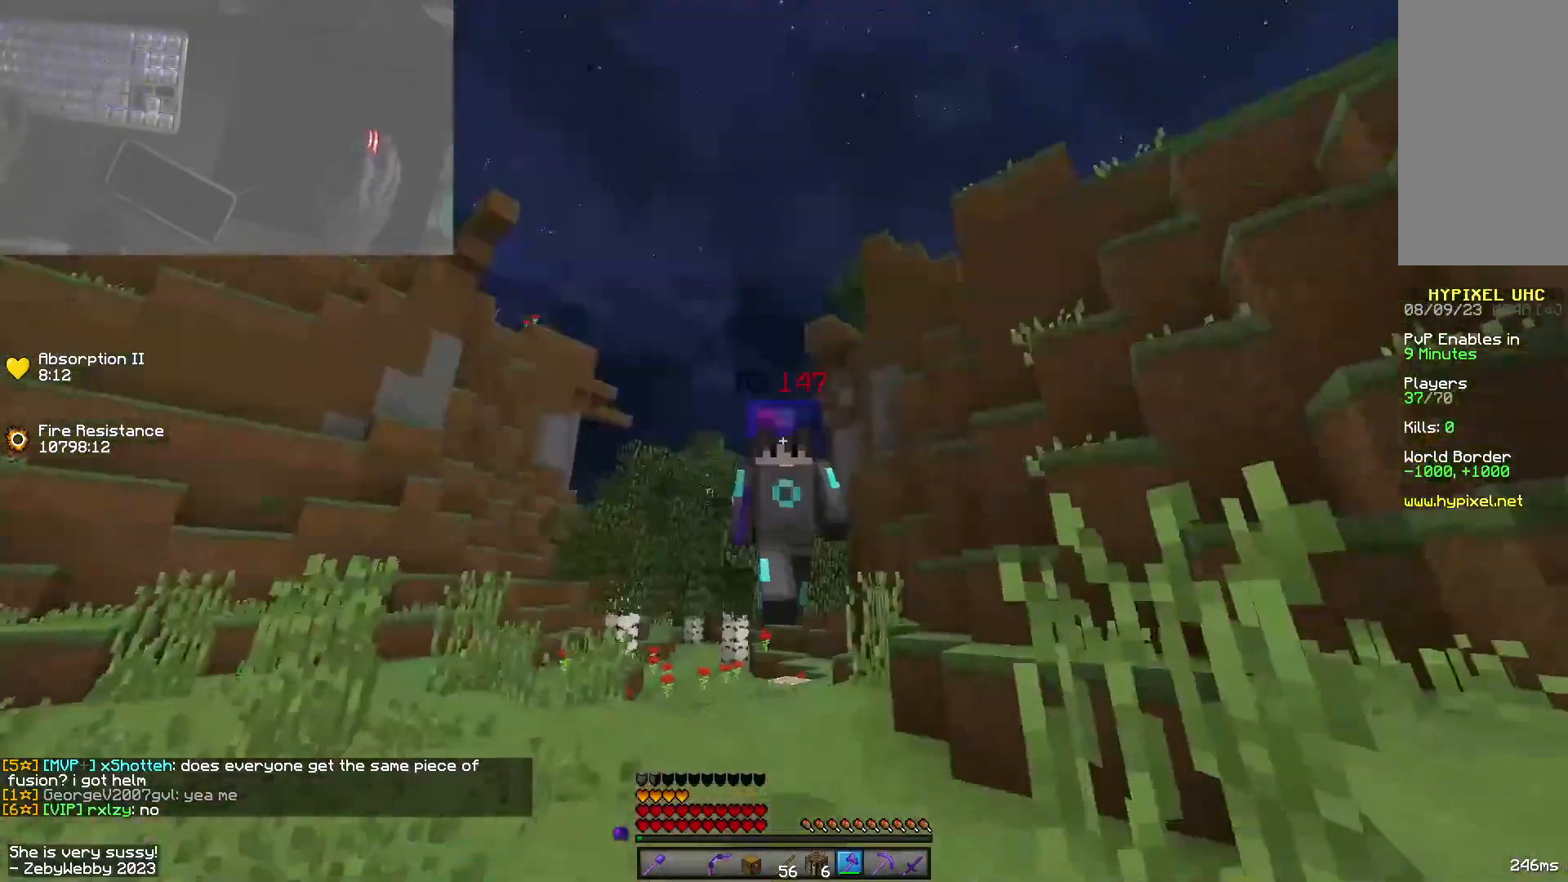
{"keys": ["a", "space", "w"], "mouse": [], "events": [[316, "a", "down"], [416, "a", "up"], [500, "a", "down"]]}
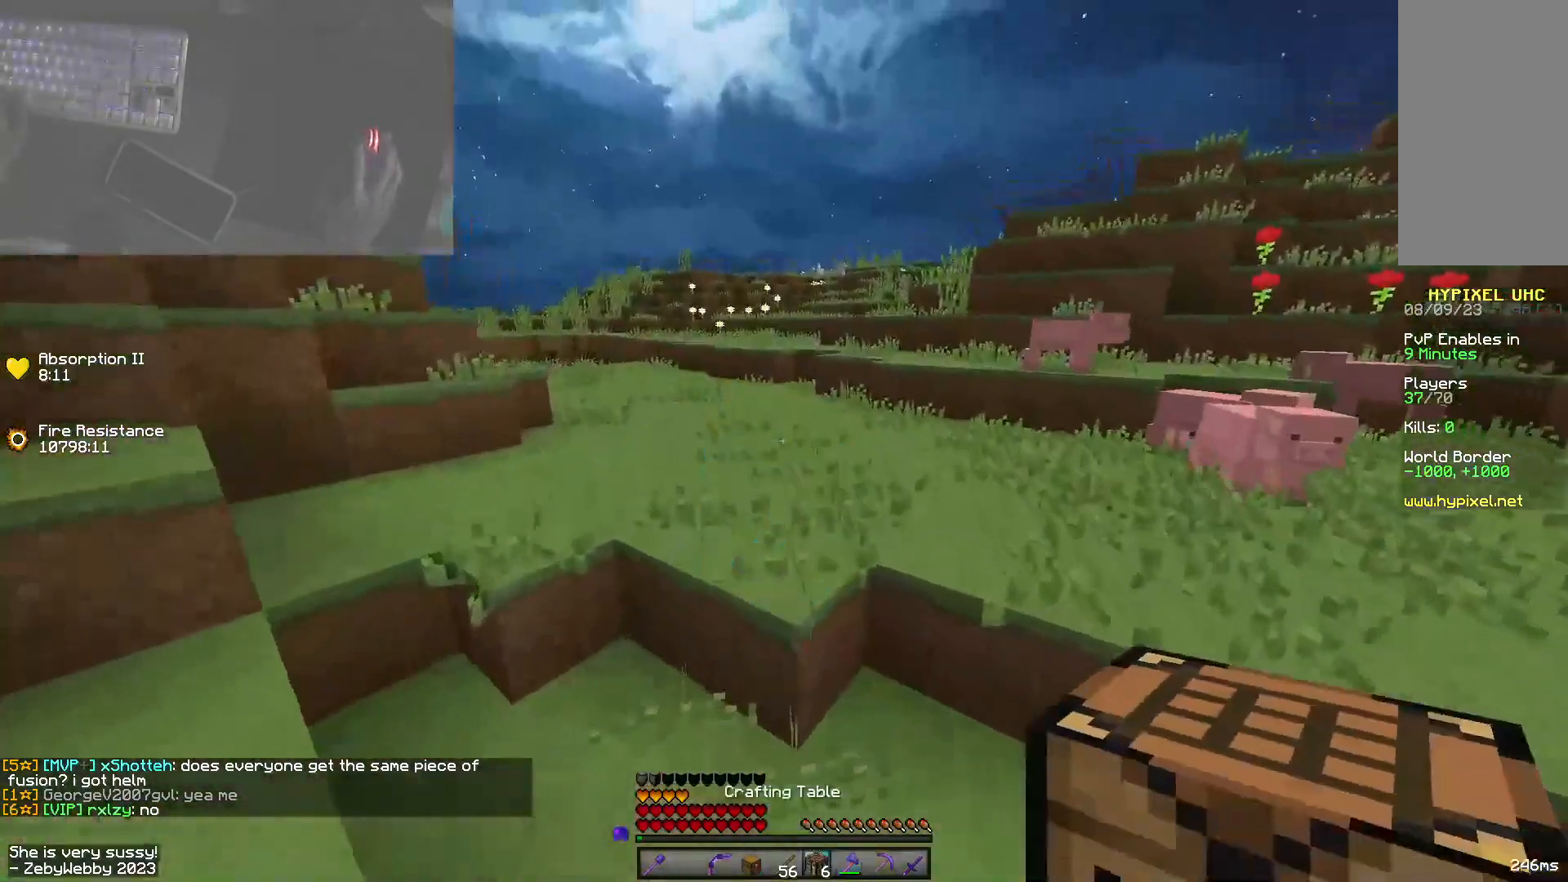
{"keys": ["space", "w"], "mouse": [], "events": [[33, "space", "up"], [166, "space", "down"], [300, "a", "up"]]}
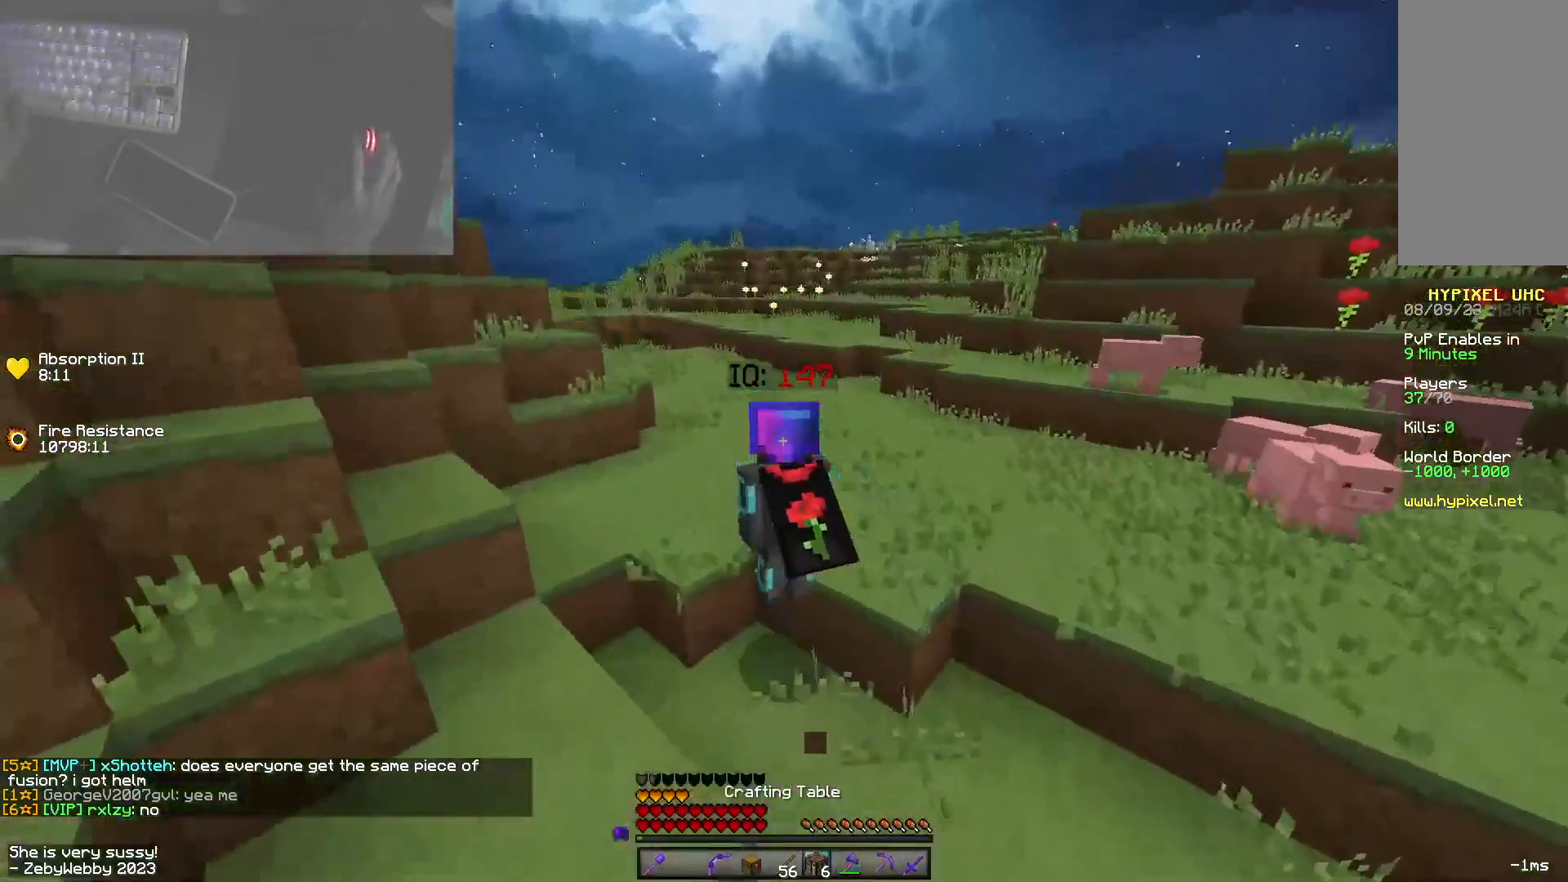
{"keys": ["d", "space", "w"], "mouse": [], "events": [[116, "space", "up"], [166, "space", "down"], [466, "d", "down"]]}
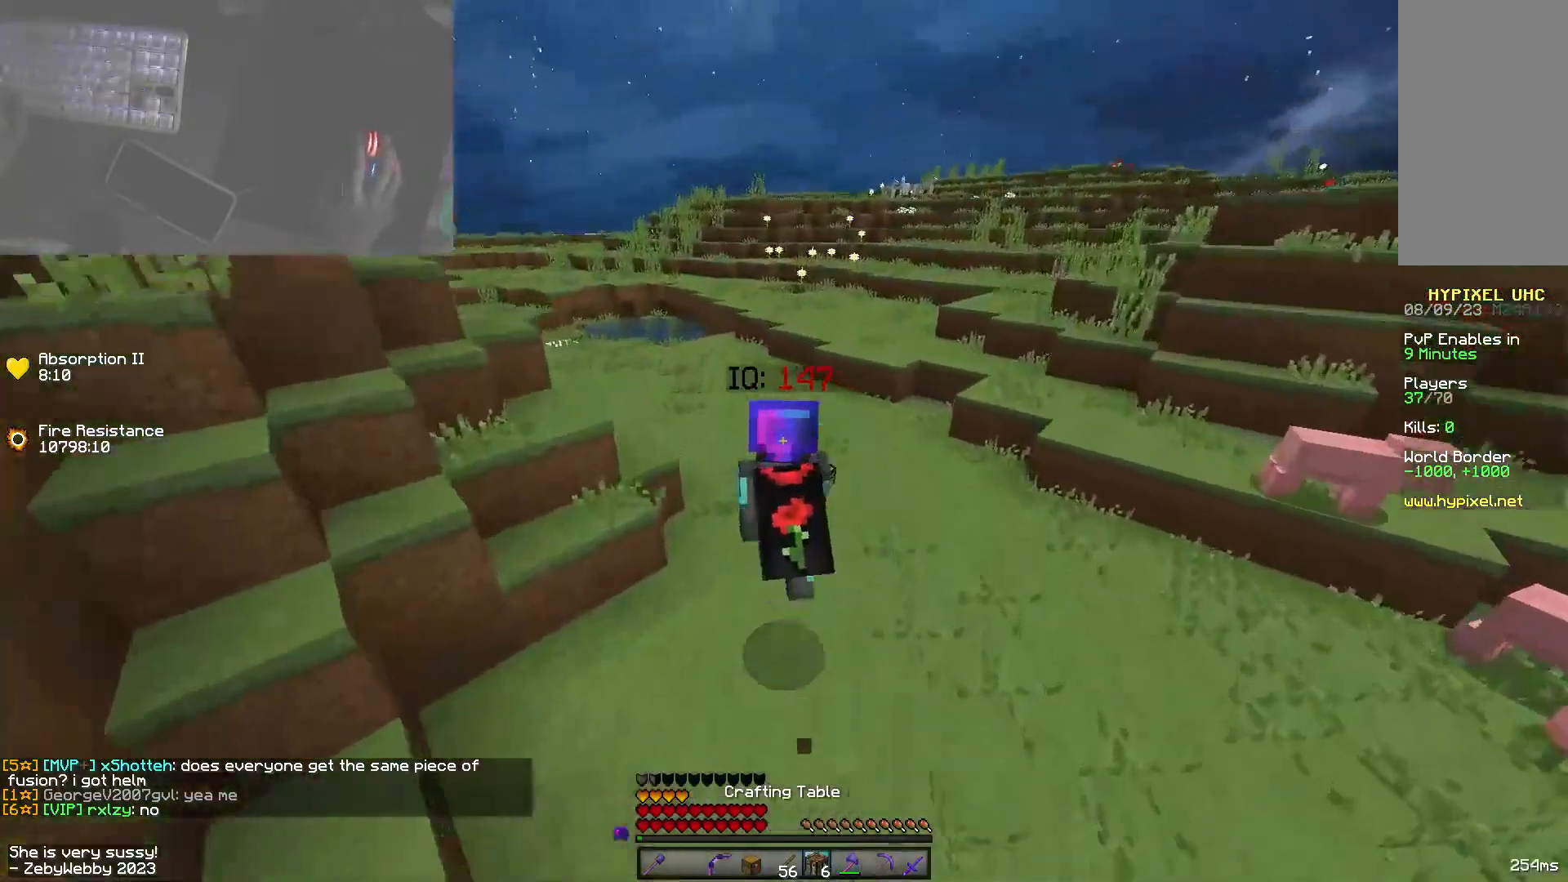
{"keys": ["space", "w"], "mouse": [], "events": [[83, "mouse_left", "down"], [166, "d", "up"], [250, "mouse_left", "up"], [333, "mouse_left", "down"], [500, "mouse_left", "up"]]}
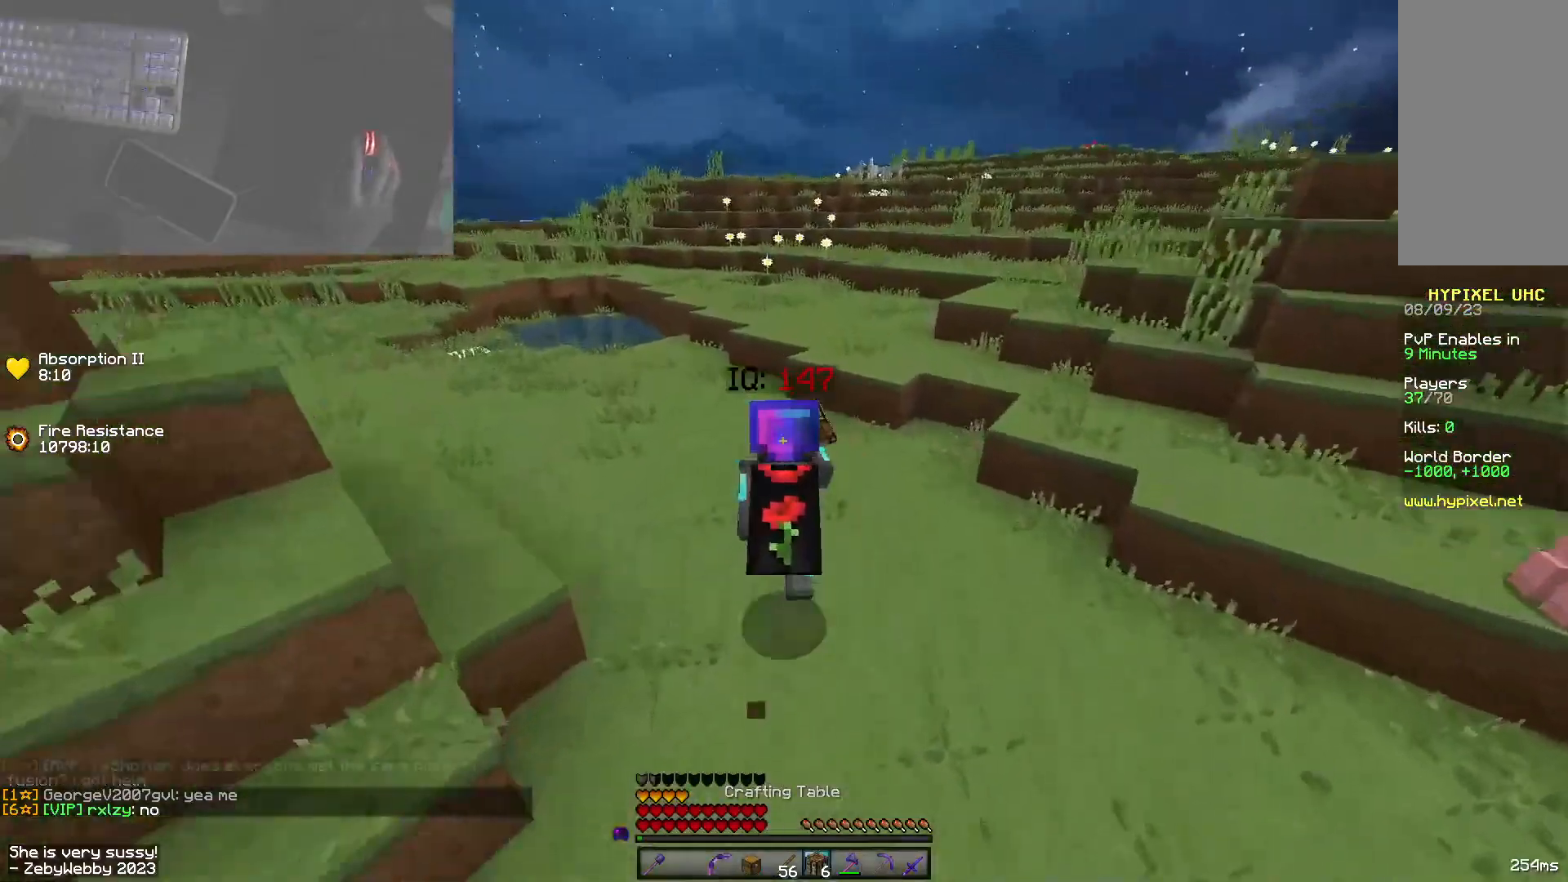
{"keys": ["d", "space", "w"], "mouse": [], "events": [[166, "mouse_left", "down"], [266, "d", "down"], [283, "mouse_left", "up"]]}
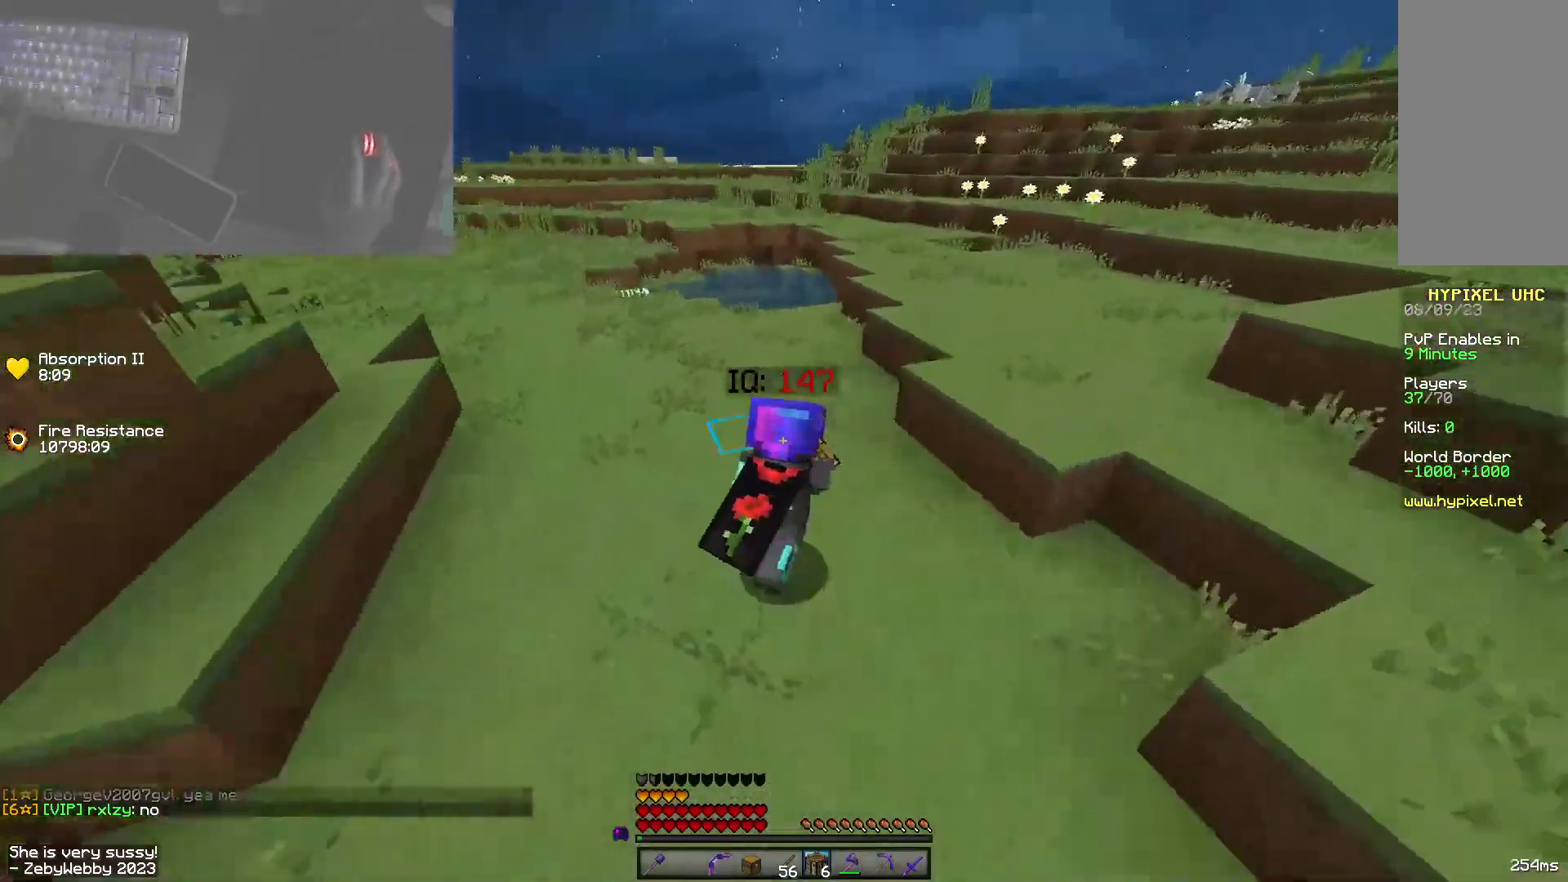
{"keys": ["d", "space", "w"], "mouse": [], "events": [[83, "w", "up"], [316, "space", "up"], [416, "w", "down"], [450, "space", "down"]]}
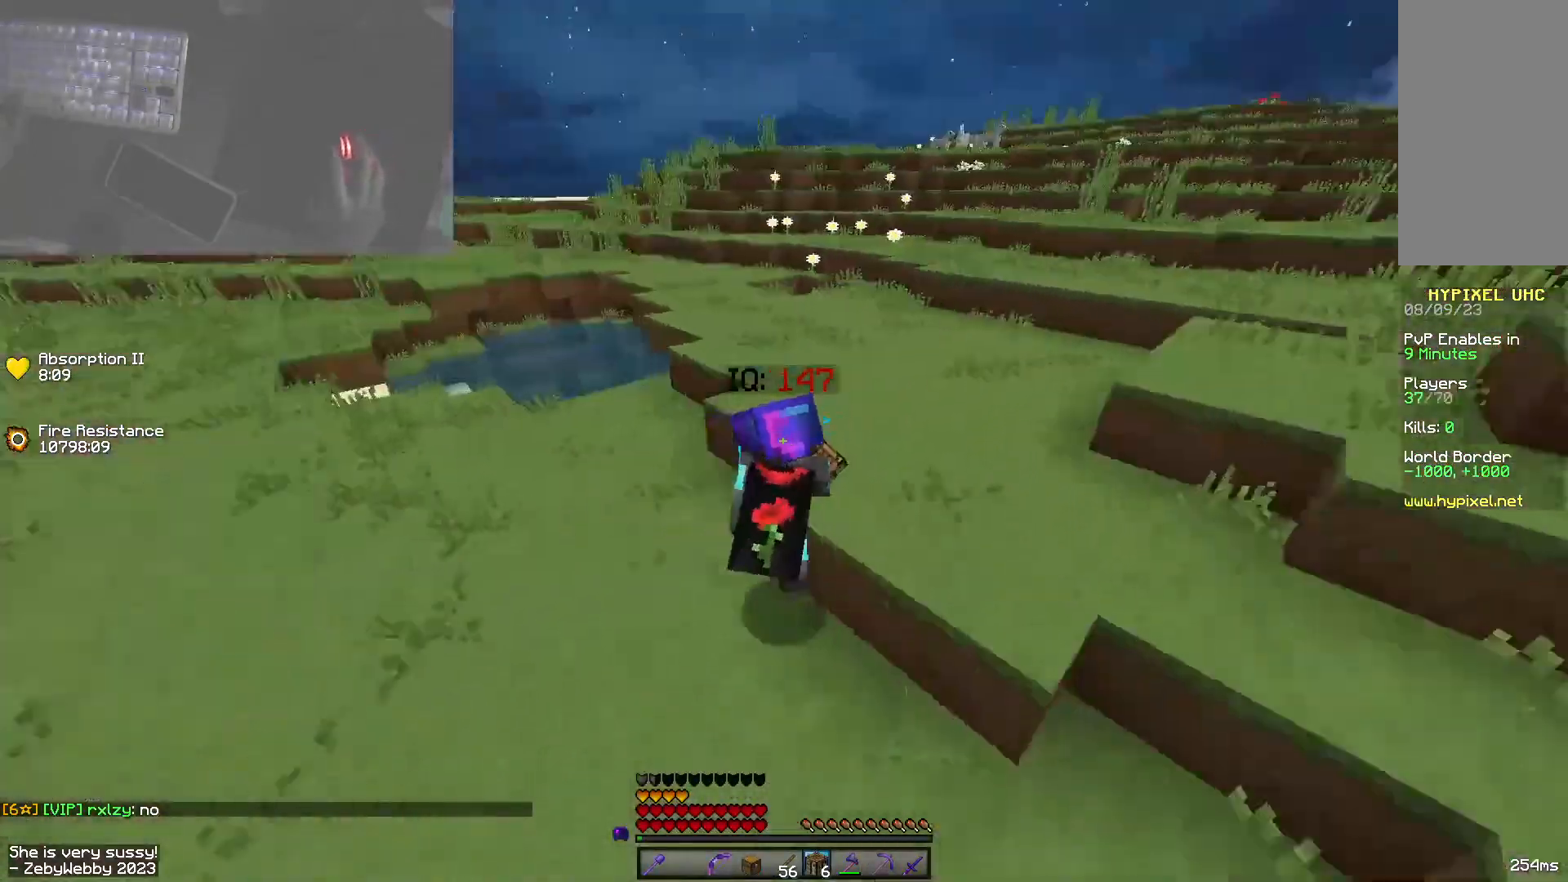
{"keys": ["space", "w"], "mouse": [], "events": [[150, "a", "down"], [200, "d", "up"], [433, "a", "up"]]}
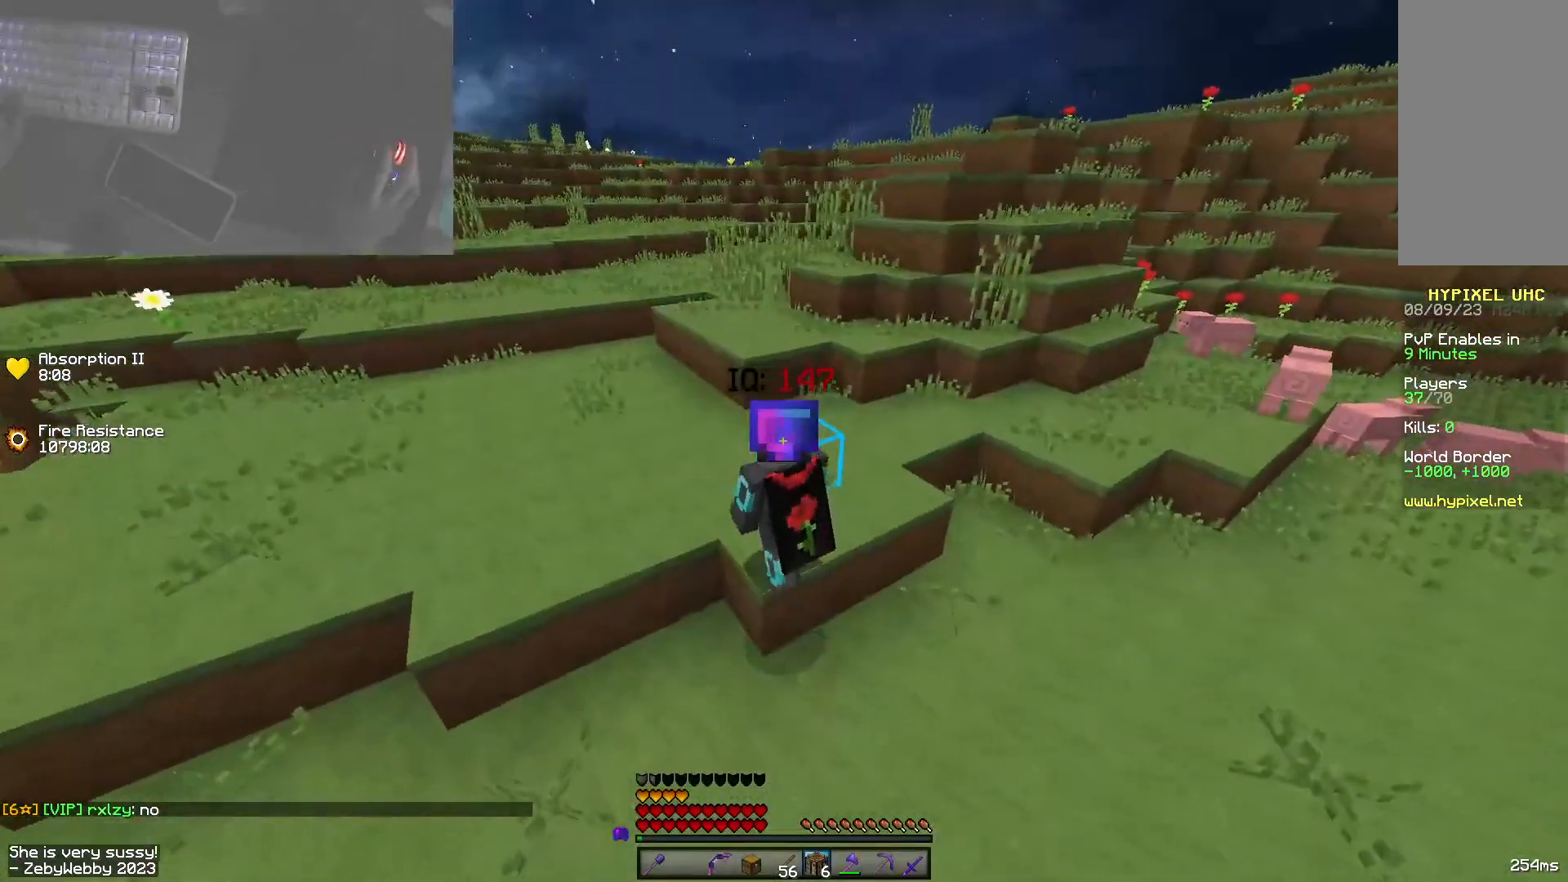
{"keys": ["a", "space", "w"], "mouse": [], "events": [[16, "a", "down"]]}
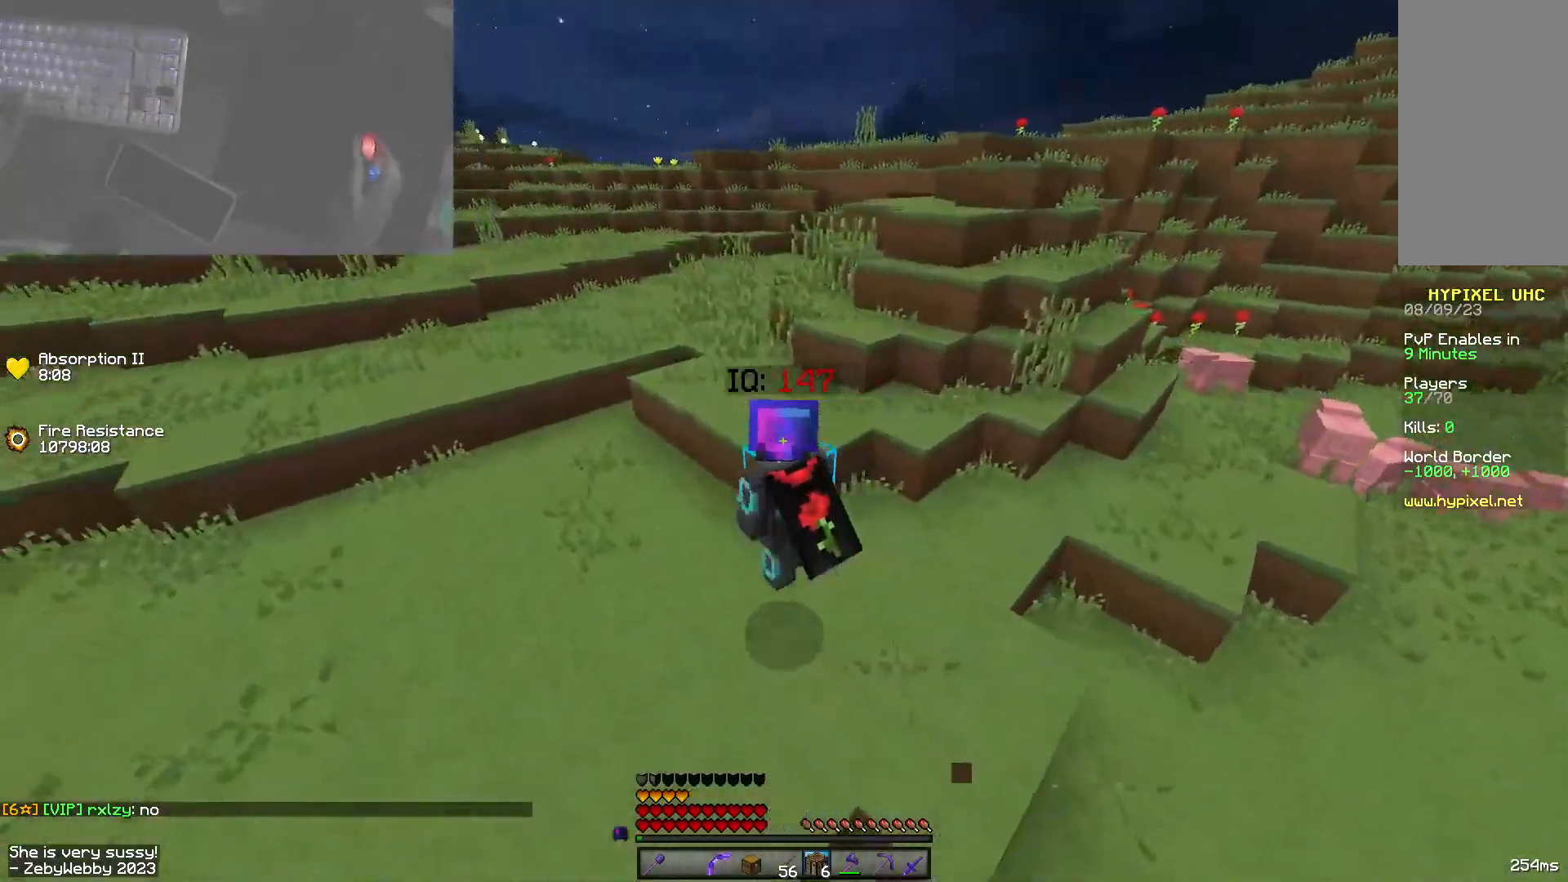
{"keys": ["space", "w"], "mouse": [], "events": [[400, "a", "up"]]}
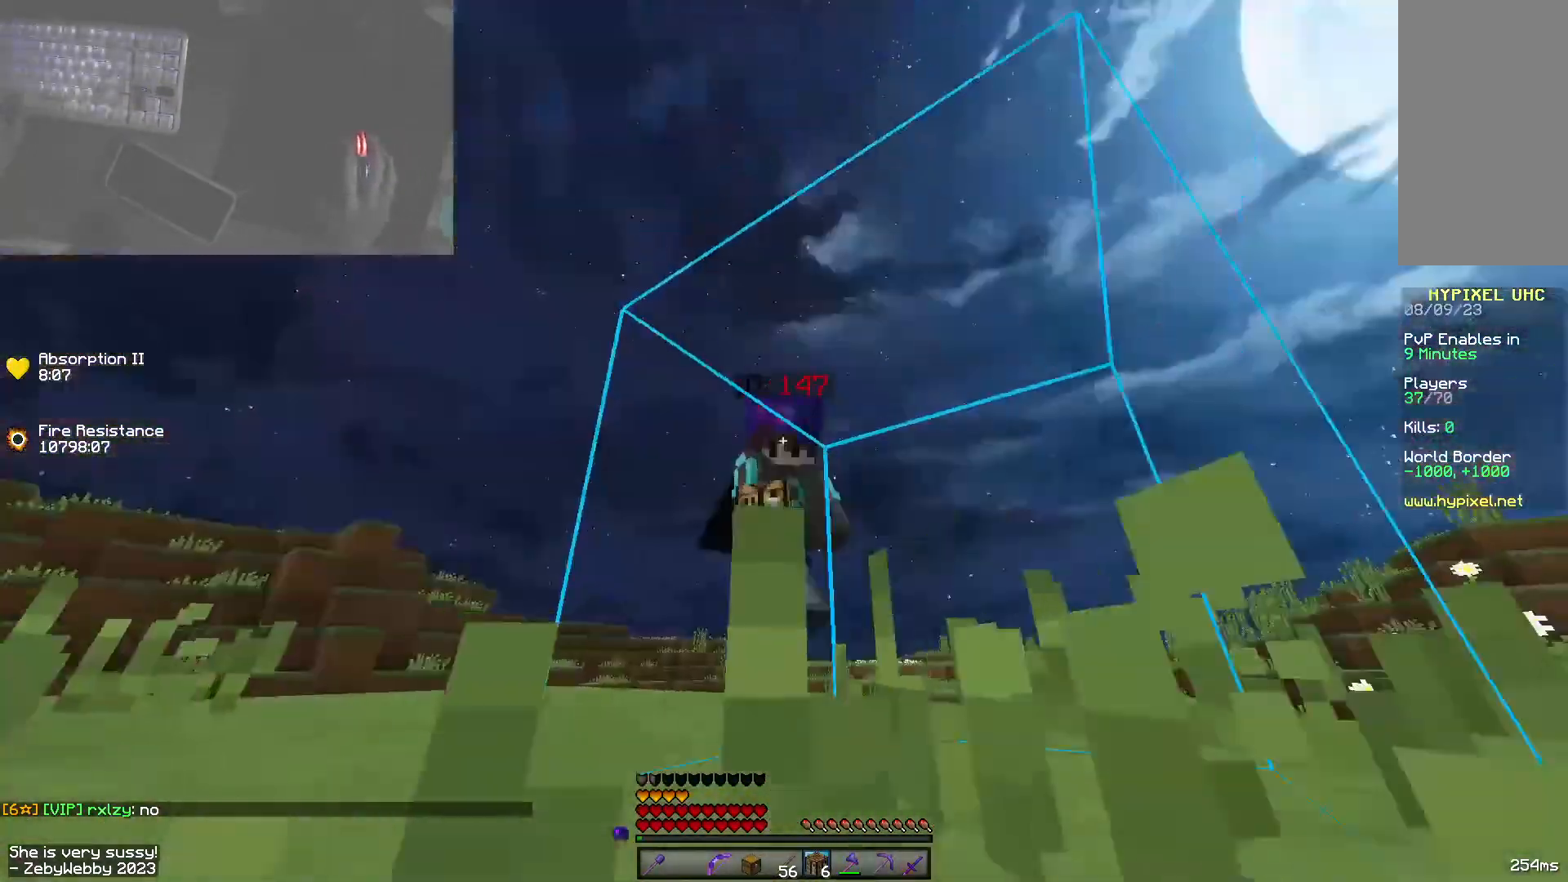
{"keys": ["a", "space", "w"], "mouse": [], "events": [[383, "a", "down"]]}
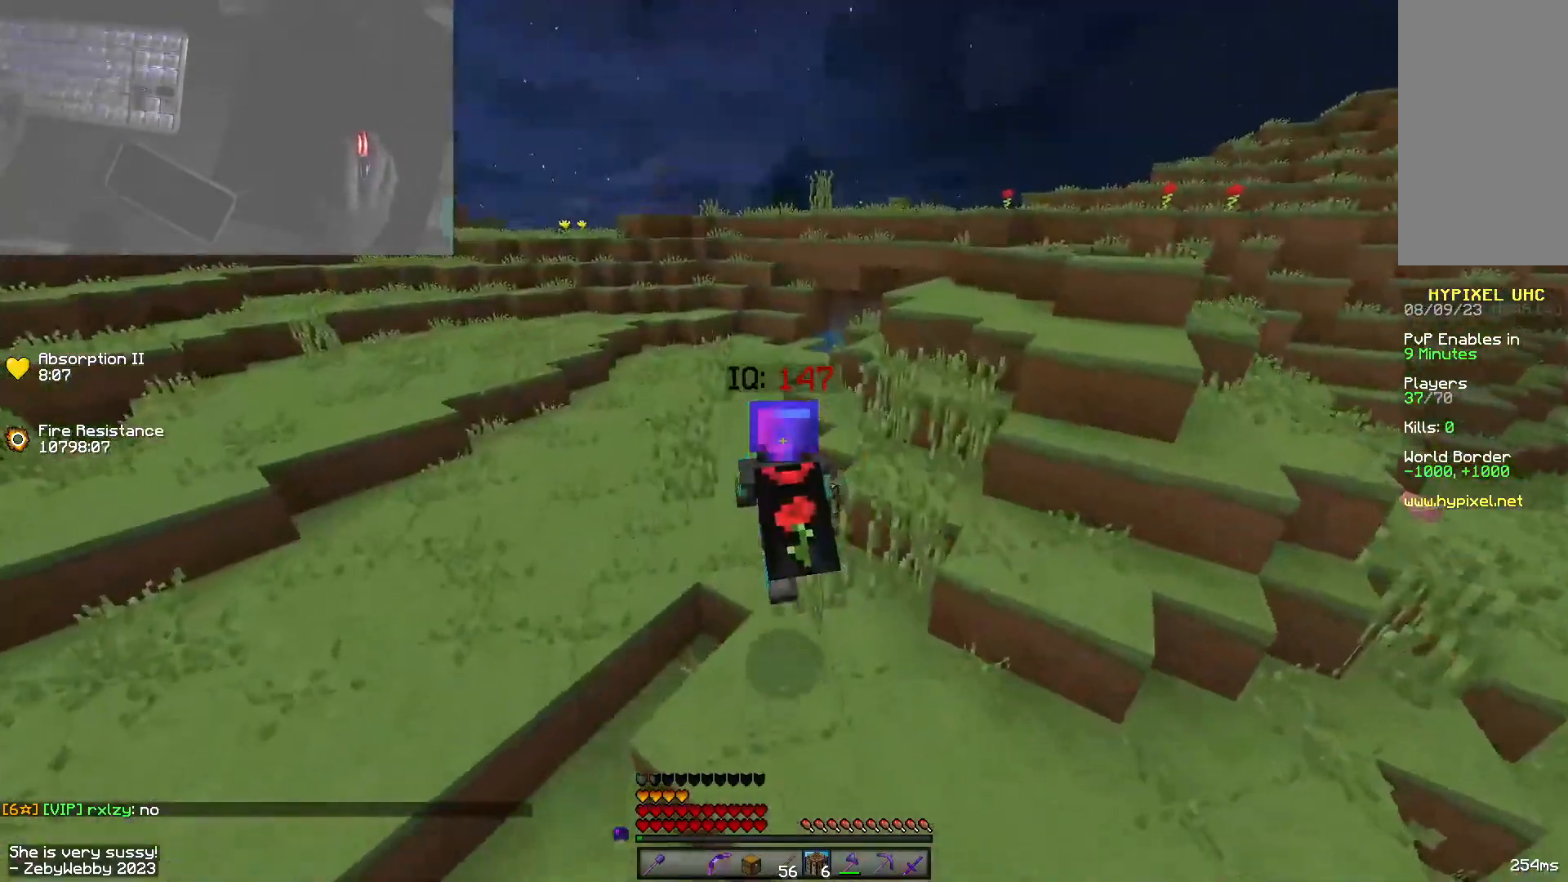
{"keys": ["space", "w"], "mouse": [], "events": [[400, "a", "up"]]}
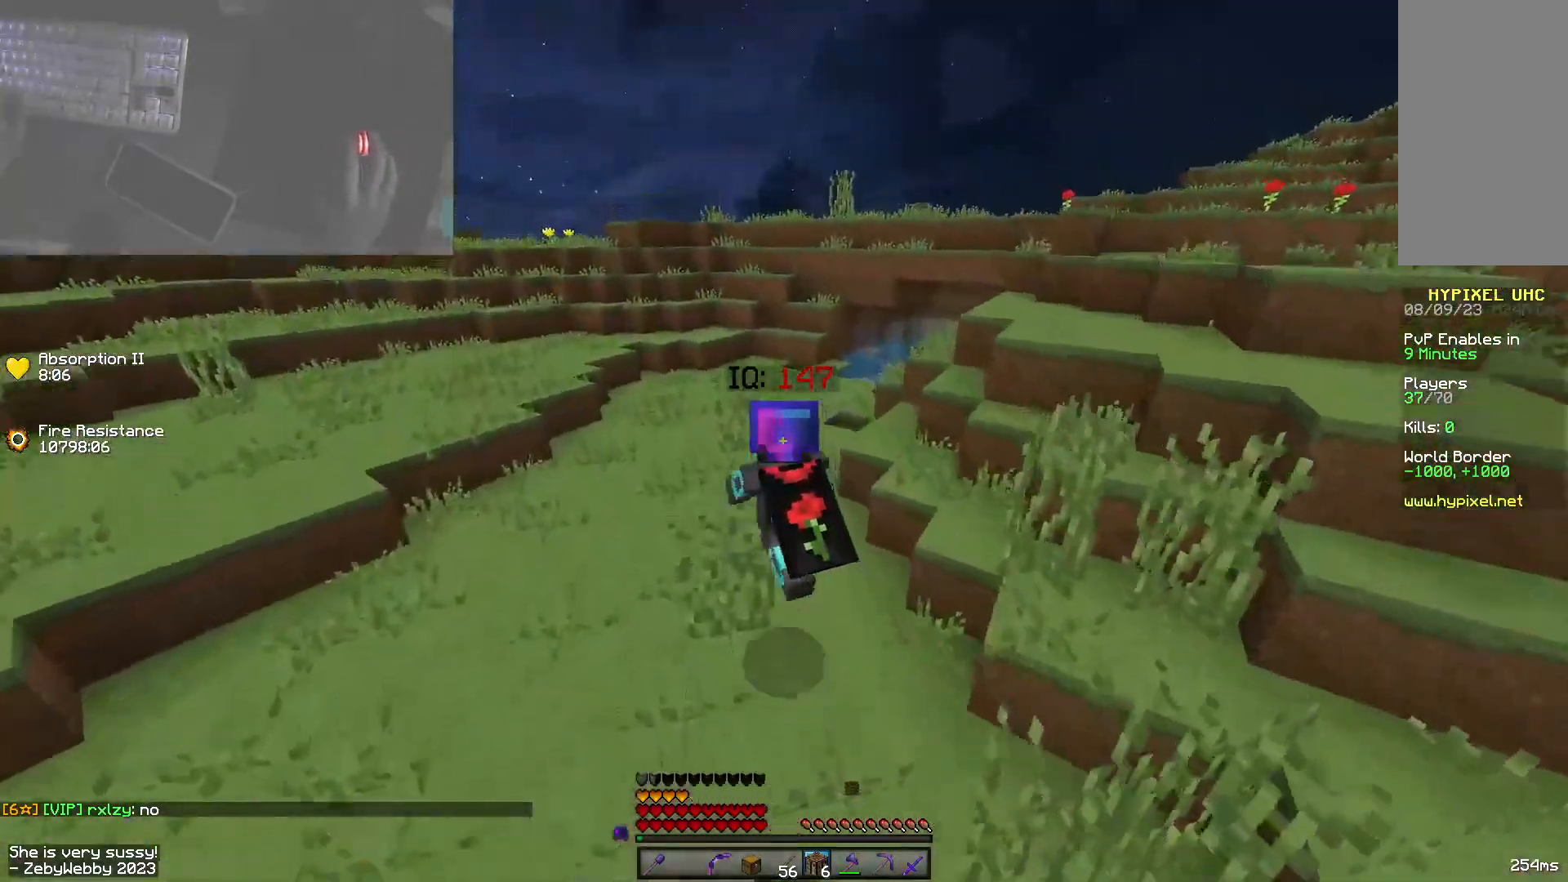
{"keys": ["a", "space", "w"], "mouse": [], "events": [[366, "a", "down"]]}
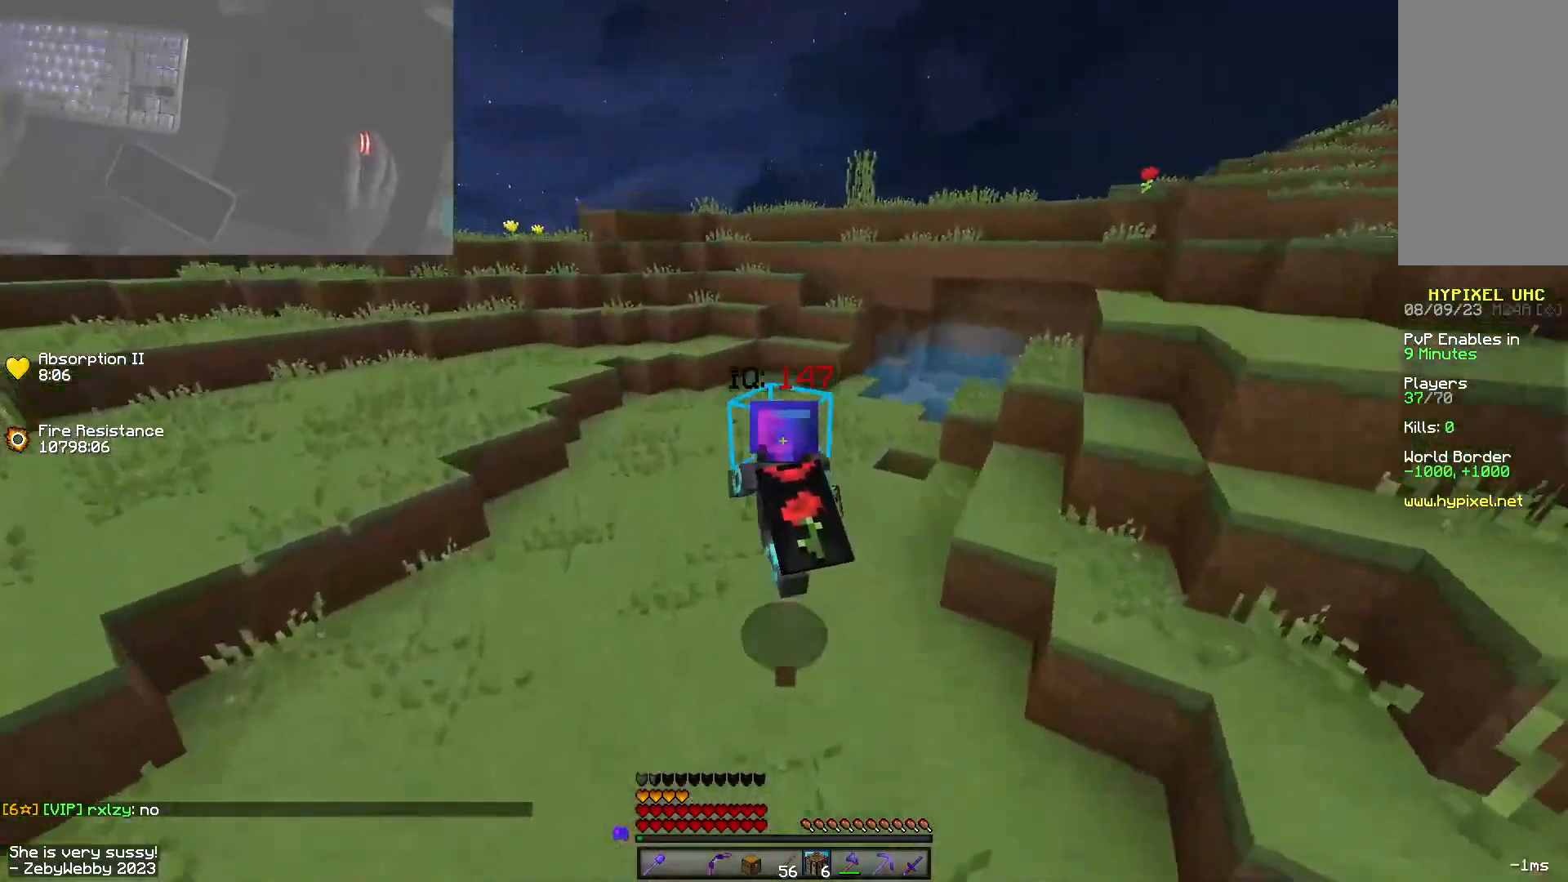
{"keys": ["a", "w"], "mouse": [], "events": [[300, "space", "up"]]}
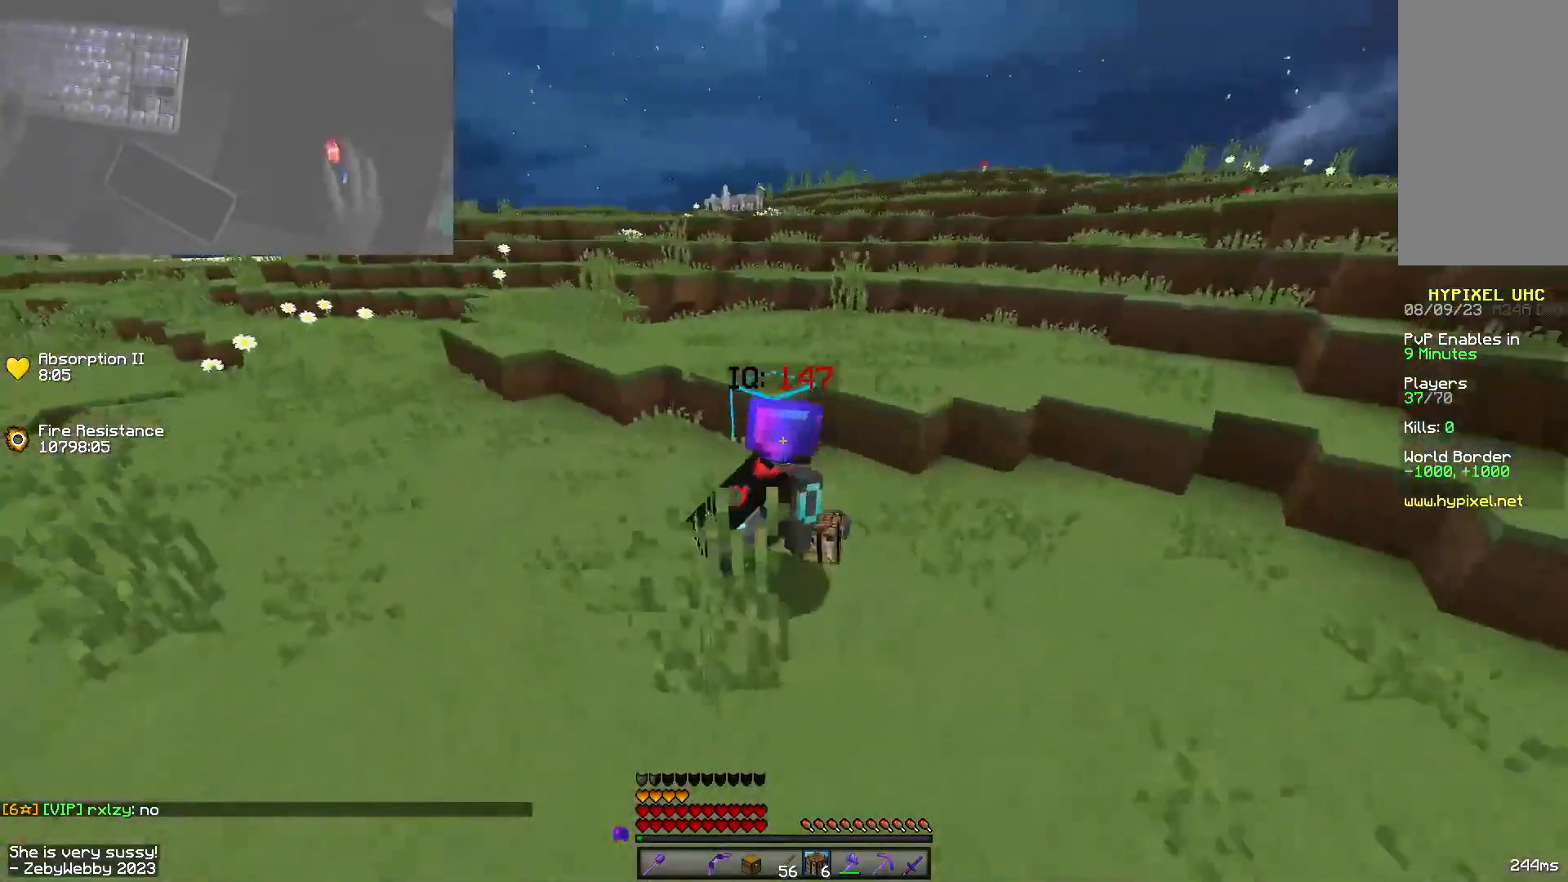
{"keys": ["d", "space", "w"], "mouse": [], "events": [[83, "a", "up"], [250, "space", "down"], [316, "d", "down"]]}
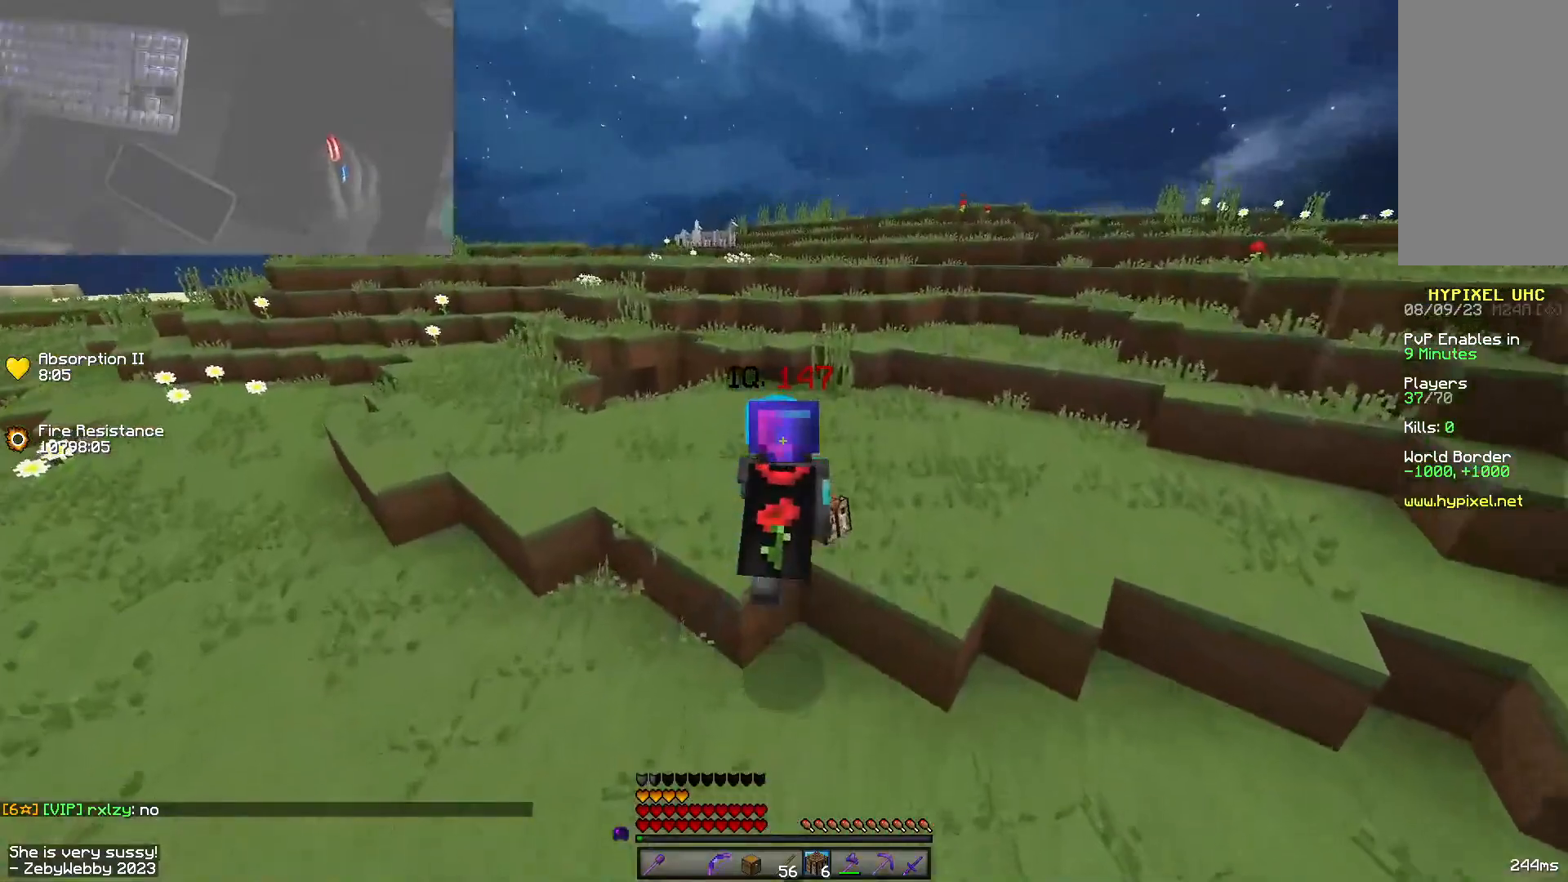
{"keys": ["space", "w"], "mouse": ["left"], "events": [[50, "mouse_left", "down"], [133, "d", "up"]]}
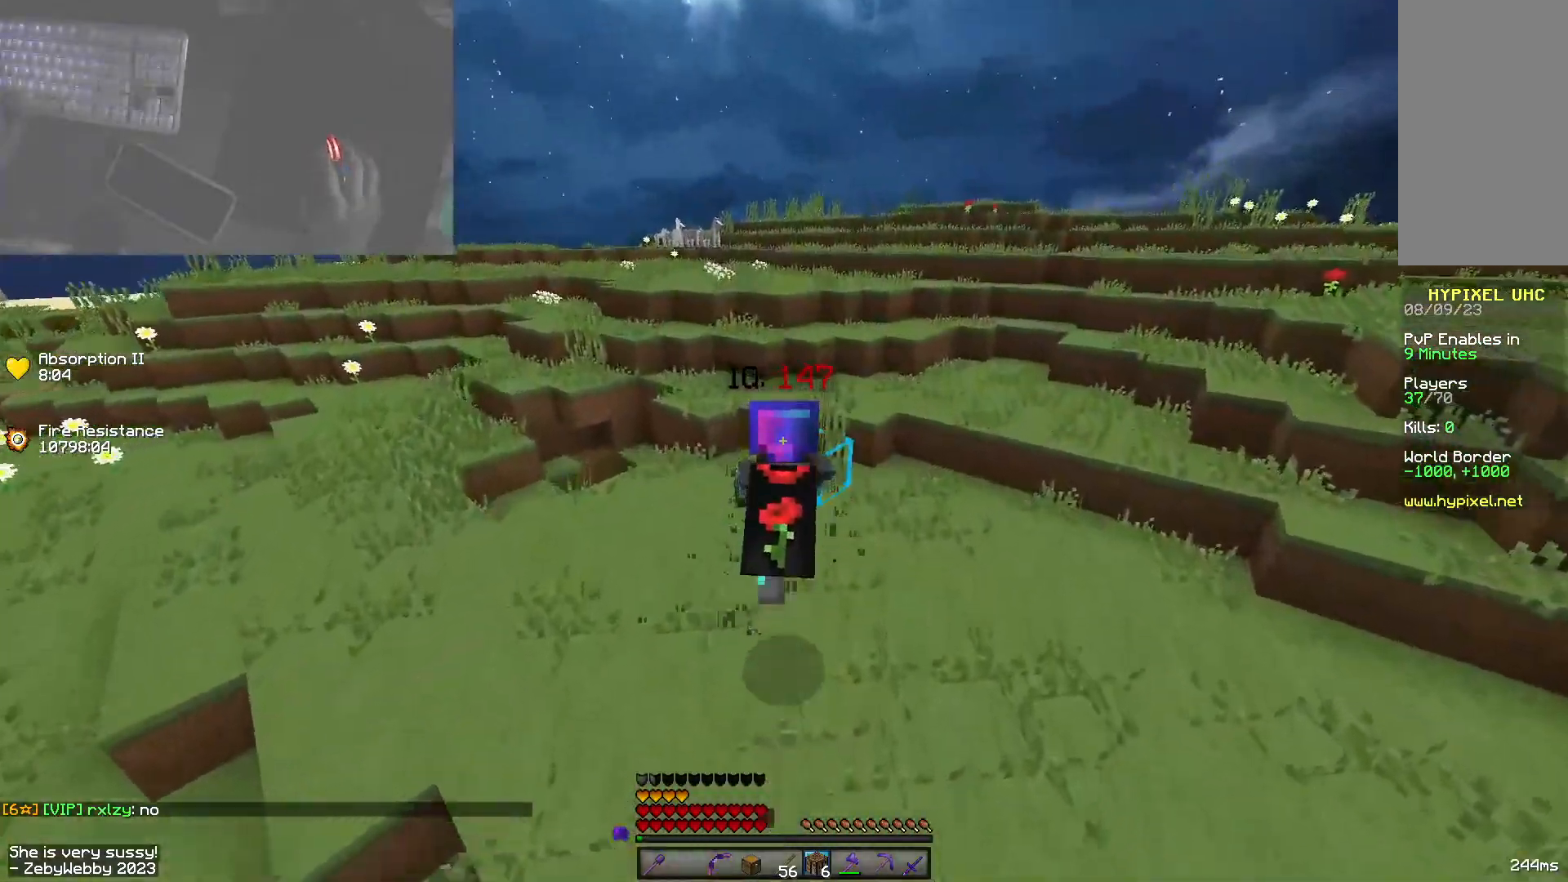
{"keys": ["a", "w"], "mouse": ["left"], "events": [[166, "a", "down"], [333, "space", "up"]]}
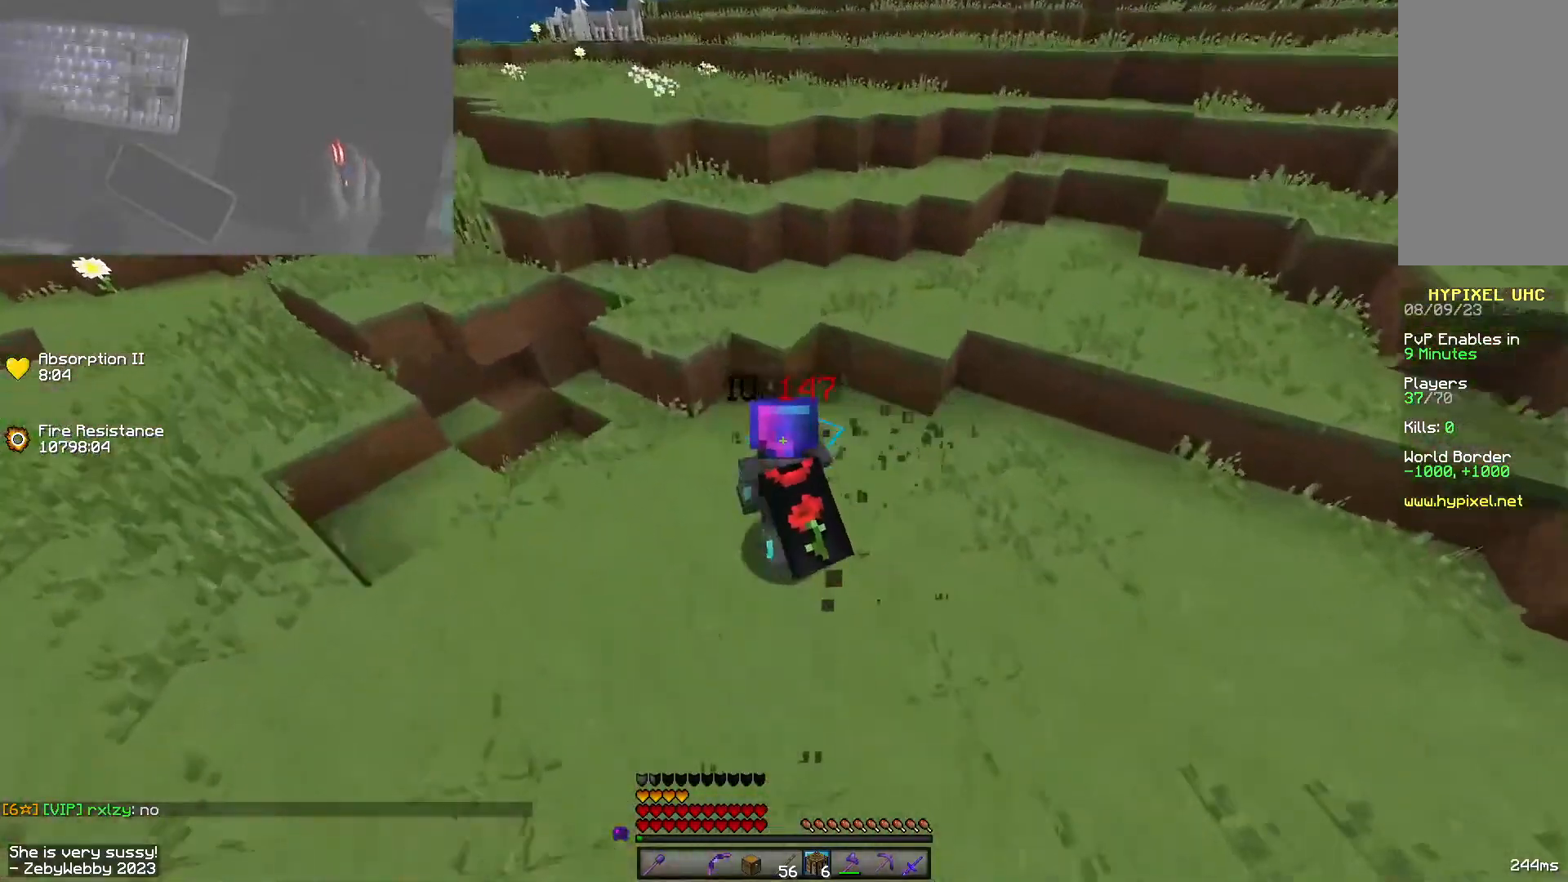
{"keys": ["w"], "mouse": ["left"], "events": [[166, "a", "up"], [216, "space", "down"], [400, "space", "up"]]}
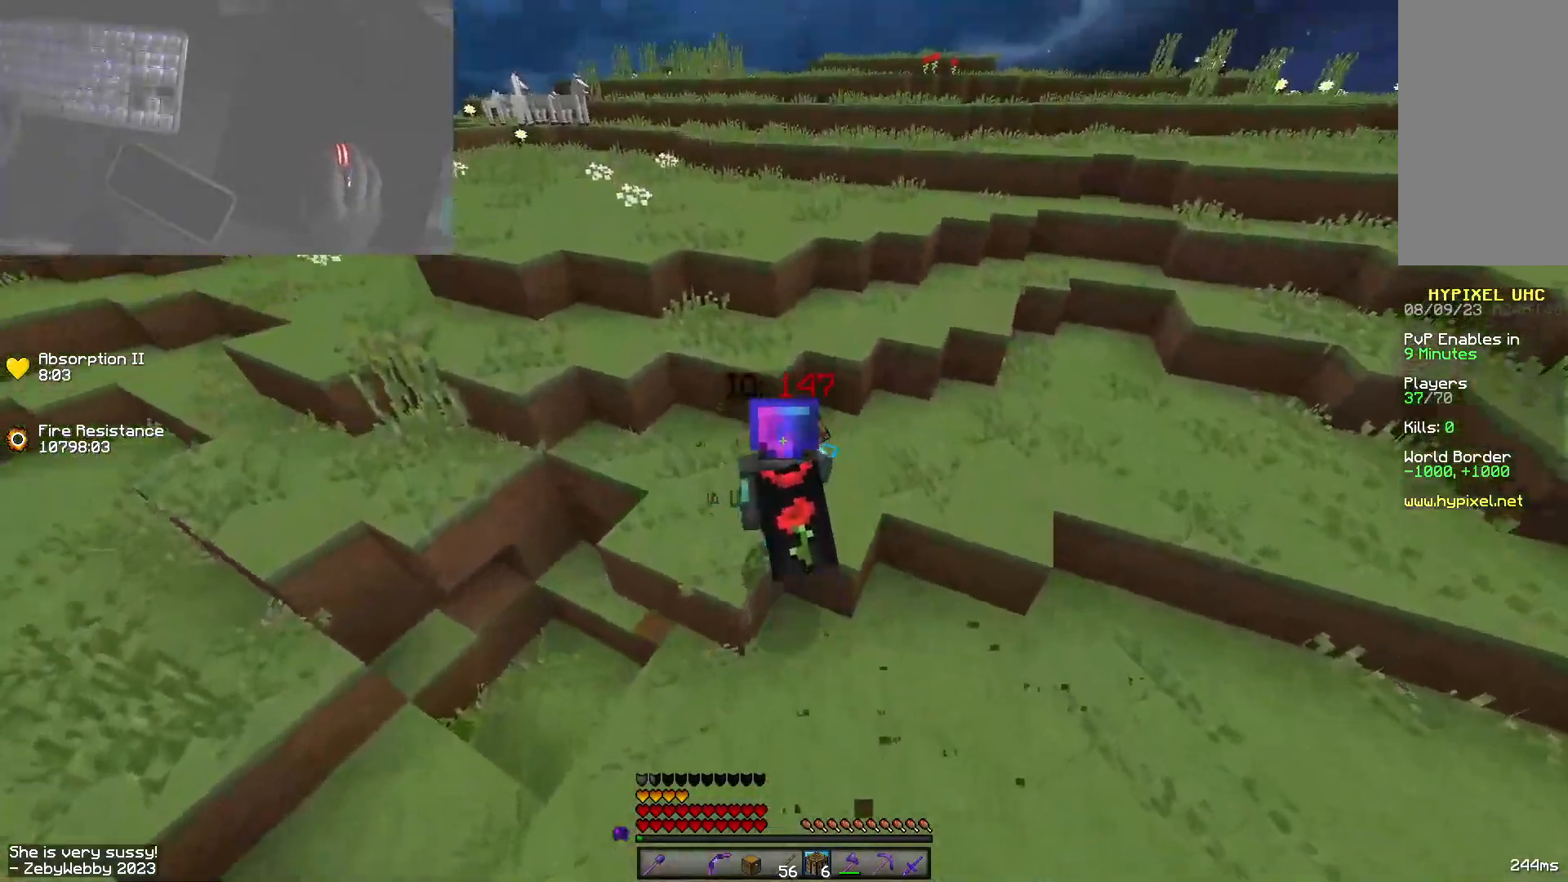
{"keys": ["a", "space", "w"], "mouse": ["left"], "events": [[83, "space", "down"], [316, "space", "up"], [333, "a", "down"], [466, "space", "down"]]}
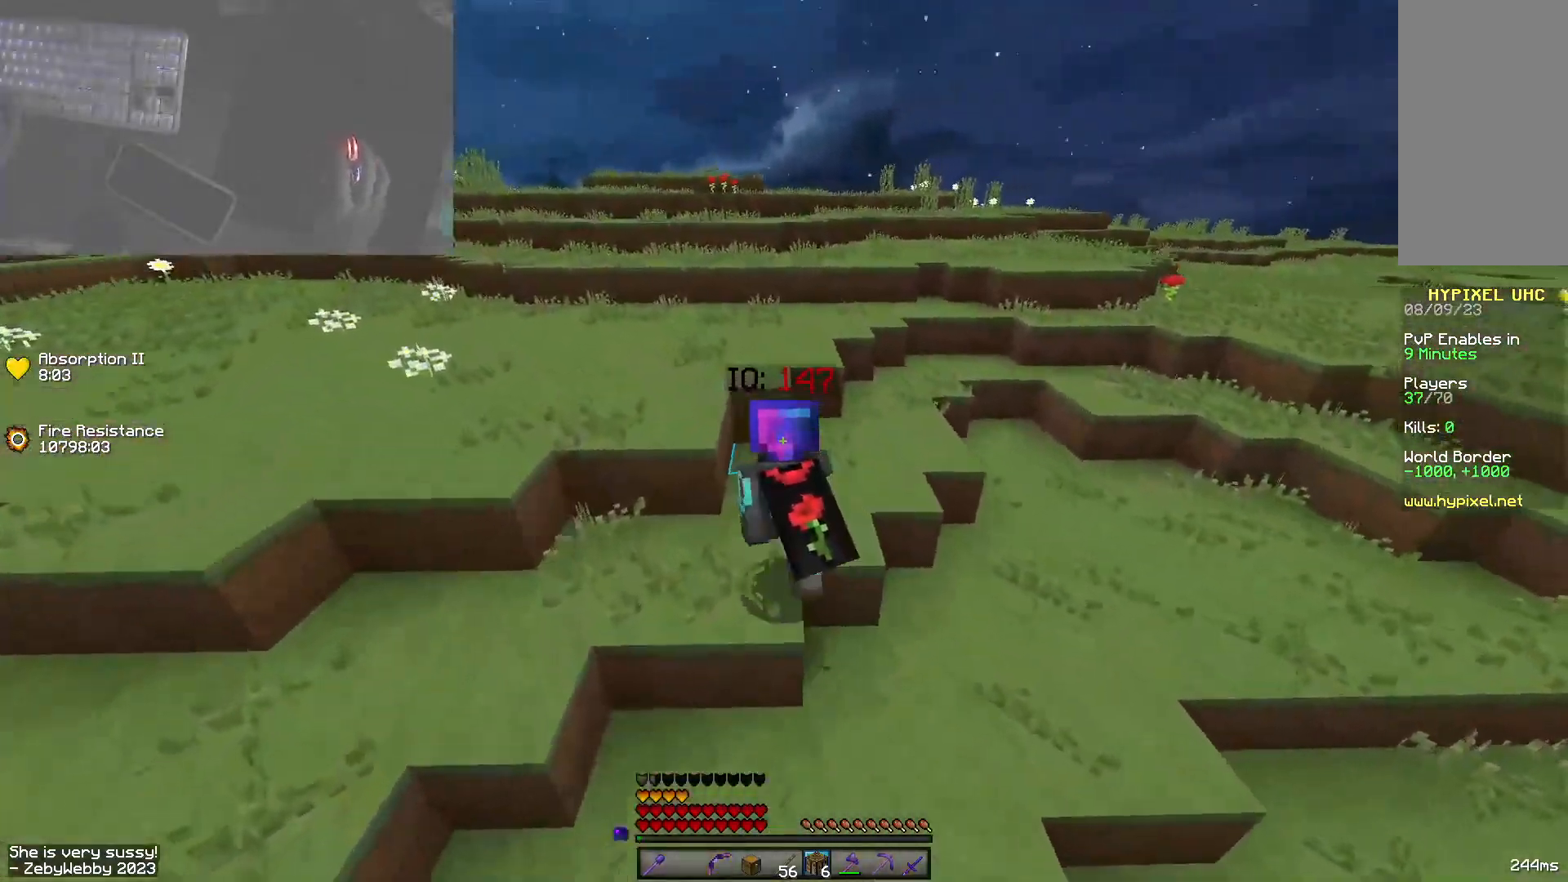
{"keys": ["a", "space", "w"], "mouse": ["left"], "events": [[266, "a", "up"], [450, "a", "down"]]}
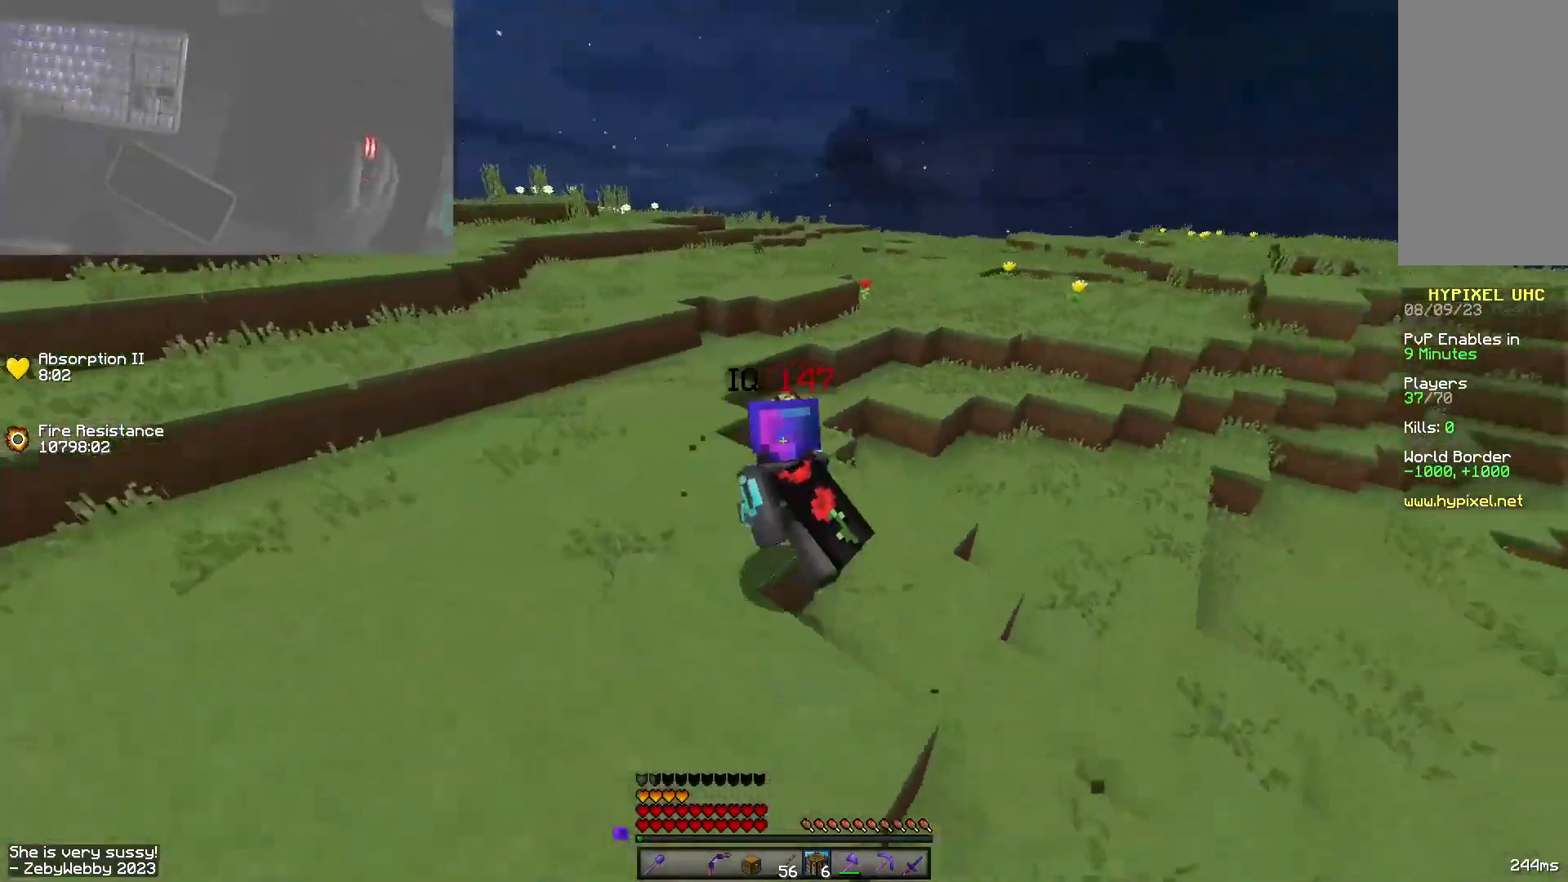
{"keys": ["a", "w"], "mouse": ["left"], "events": [[433, "space", "up"]]}
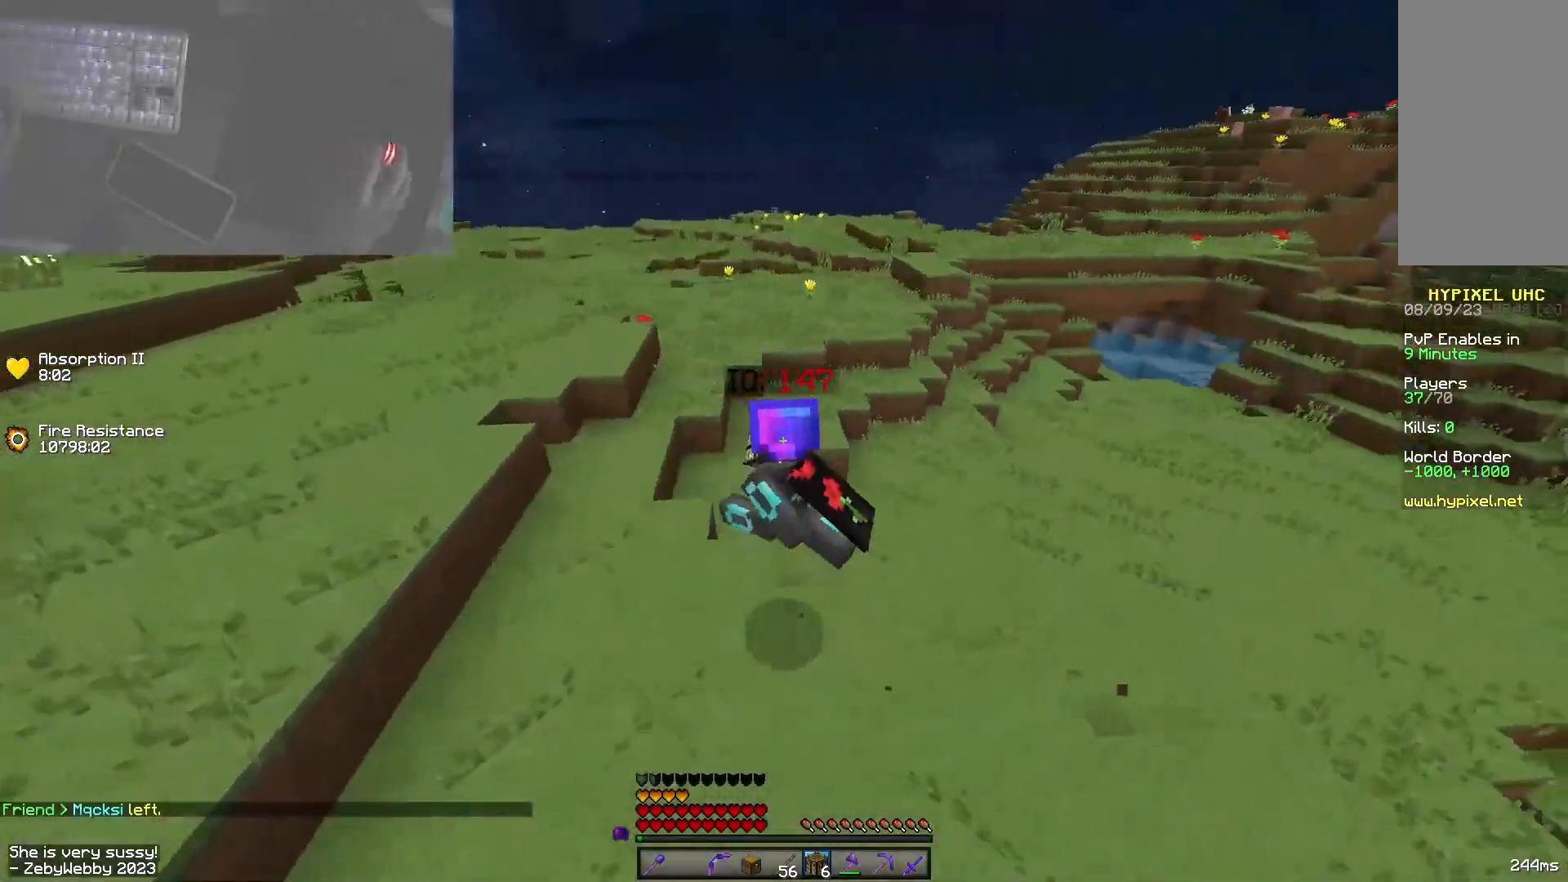
{"keys": ["w"], "mouse": [], "events": [[233, "mouse_left", "up"], [300, "a", "up"]]}
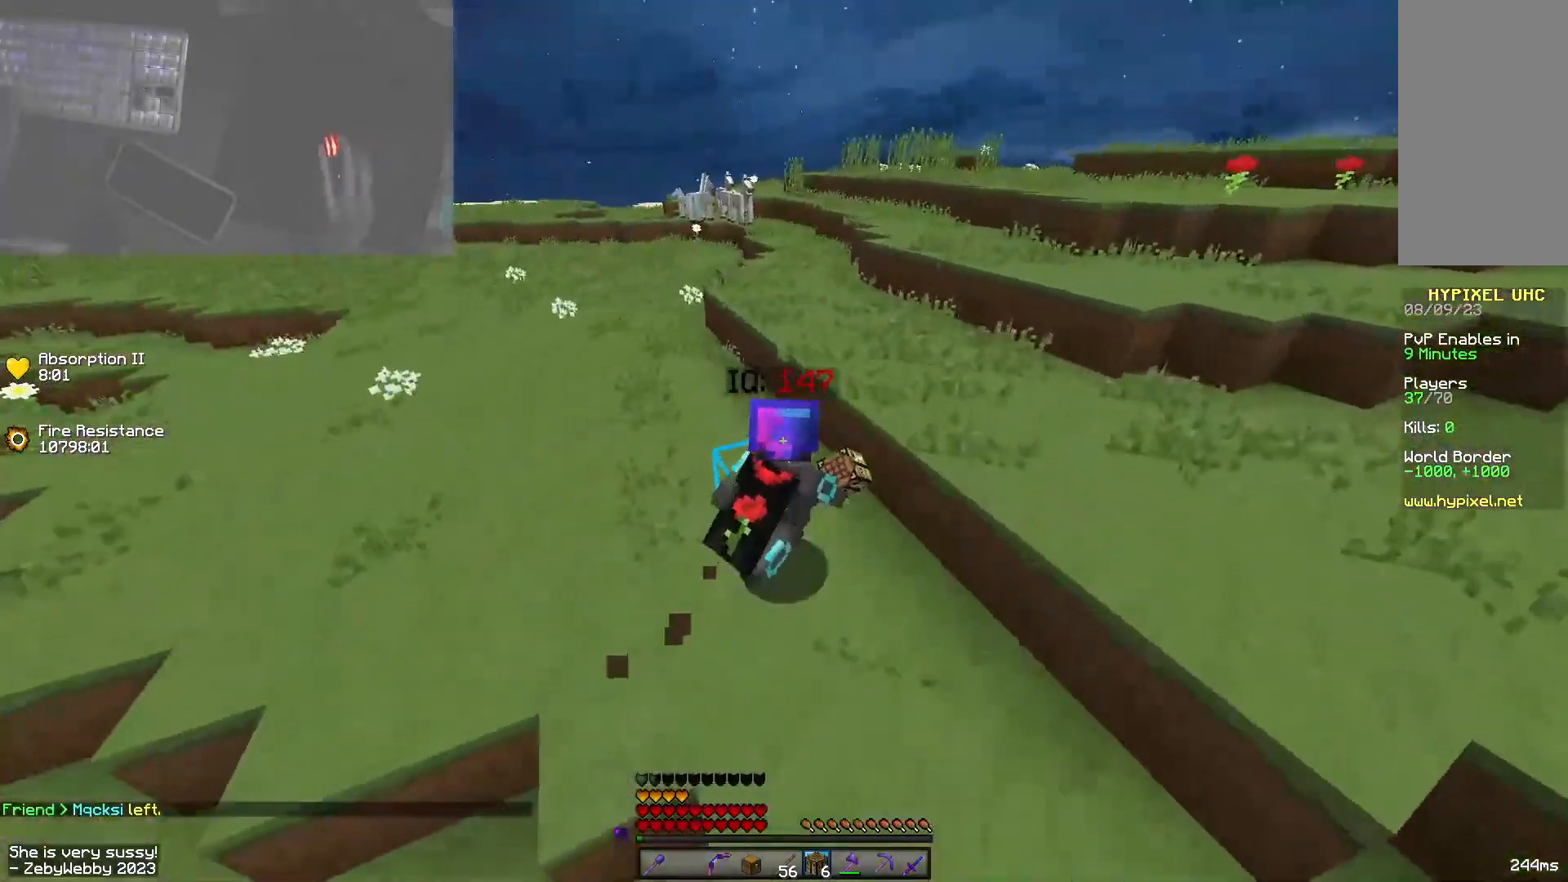
{"keys": ["space", "w"], "mouse": [], "events": [[33, "a", "down"], [116, "space", "down"], [333, "a", "up"]]}
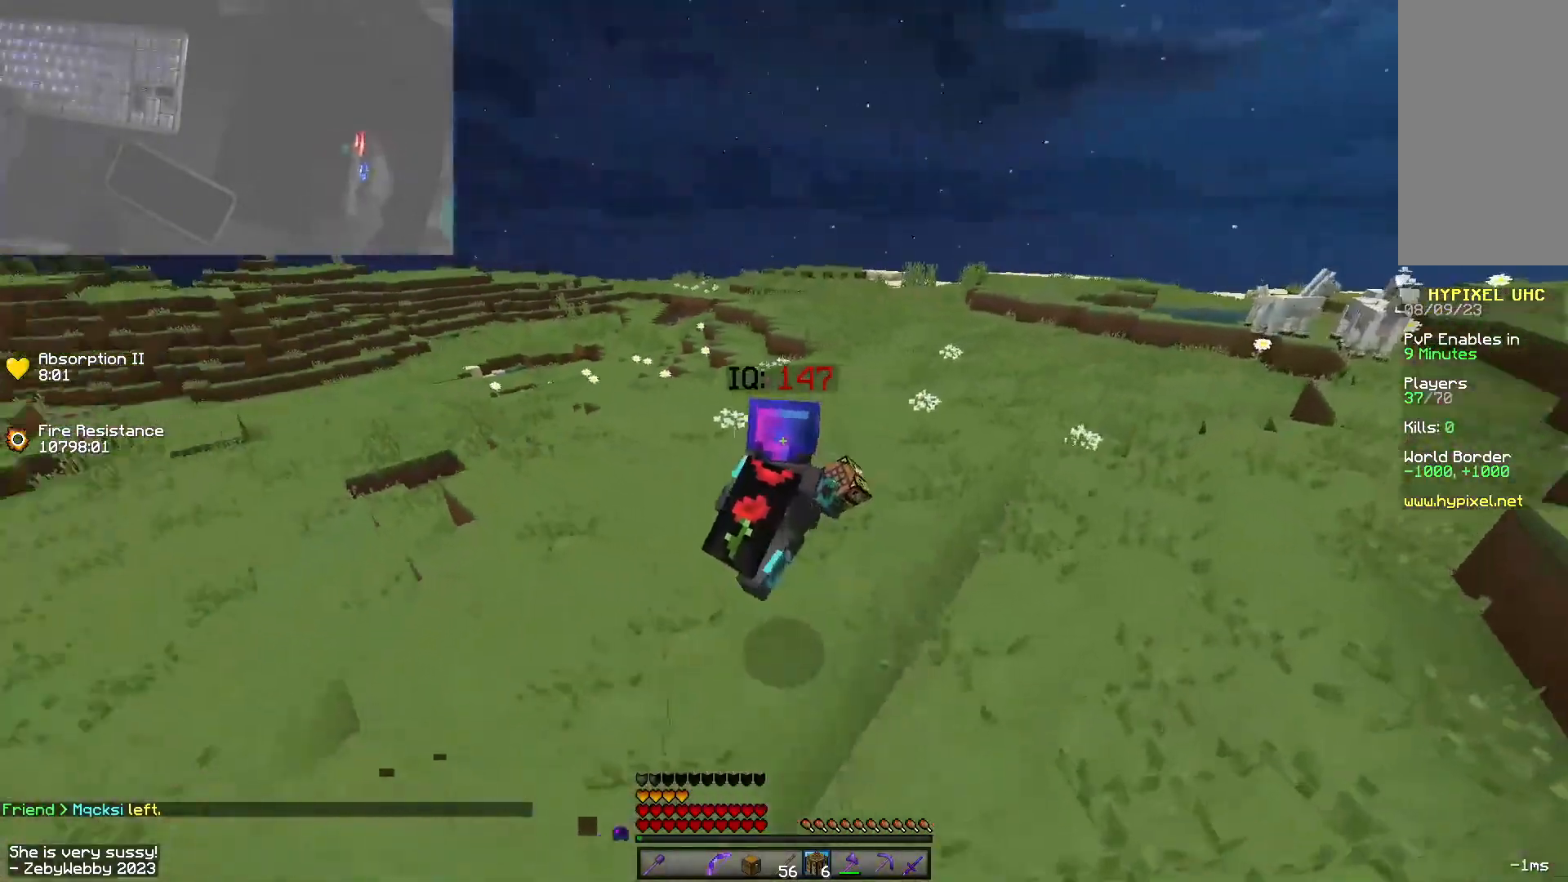
{"keys": ["space", "w"], "mouse": [], "events": []}